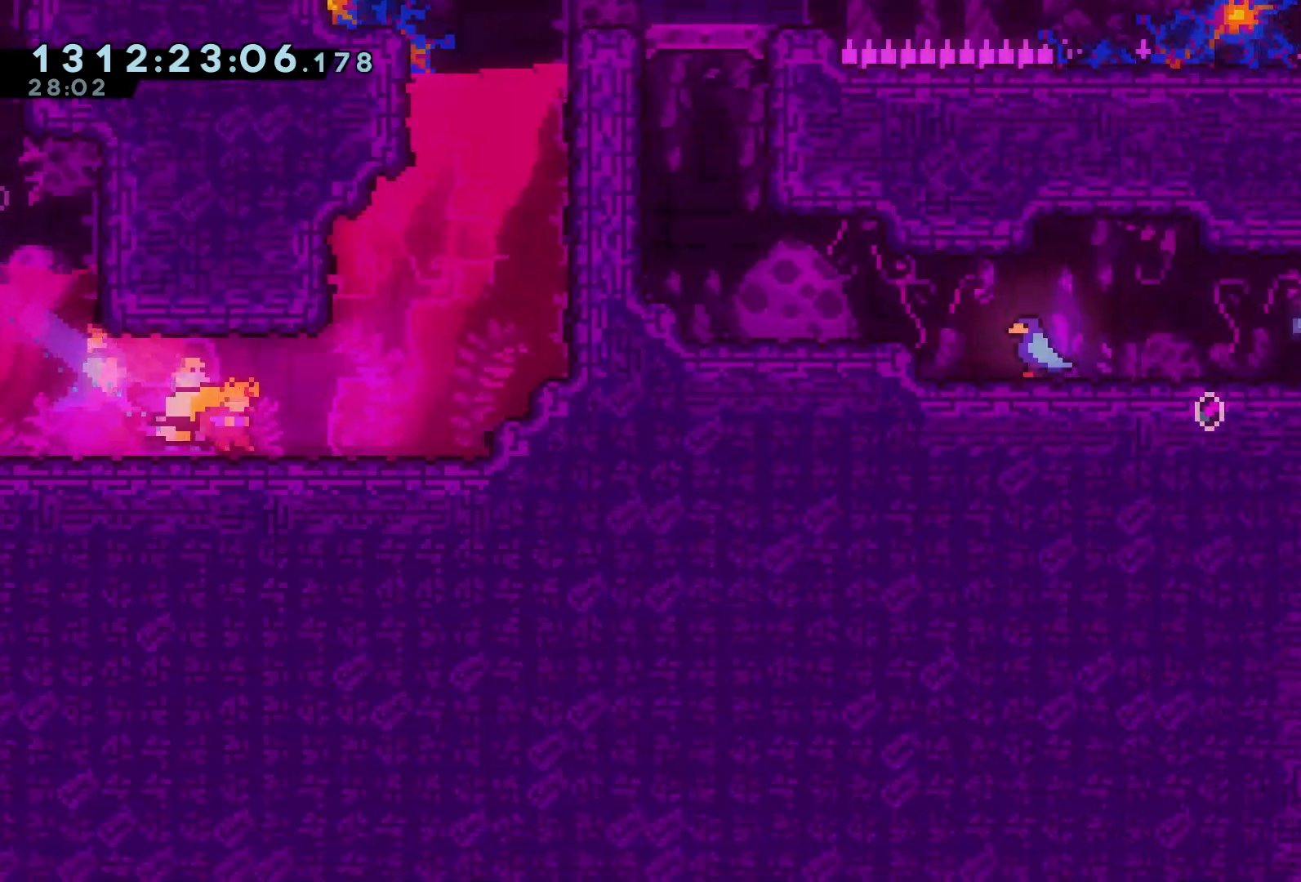
Gameplay with a controller (Xbox layout); each line is a JSON object with the inputs held at the frame after it. "events" lists button and stick changes between this image and that frame as [ms after this image, input, new state], when the widget could be followed in between. Not read: L3 R3 left_stick right_stick.
{"buttons": ["X", "DPAD_UP", "DPAD_RIGHT"], "events": [[267, "X", "down"], [317, "DPAD_UP", "down"], [417, "X", "up"], [500, "X", "down"]]}
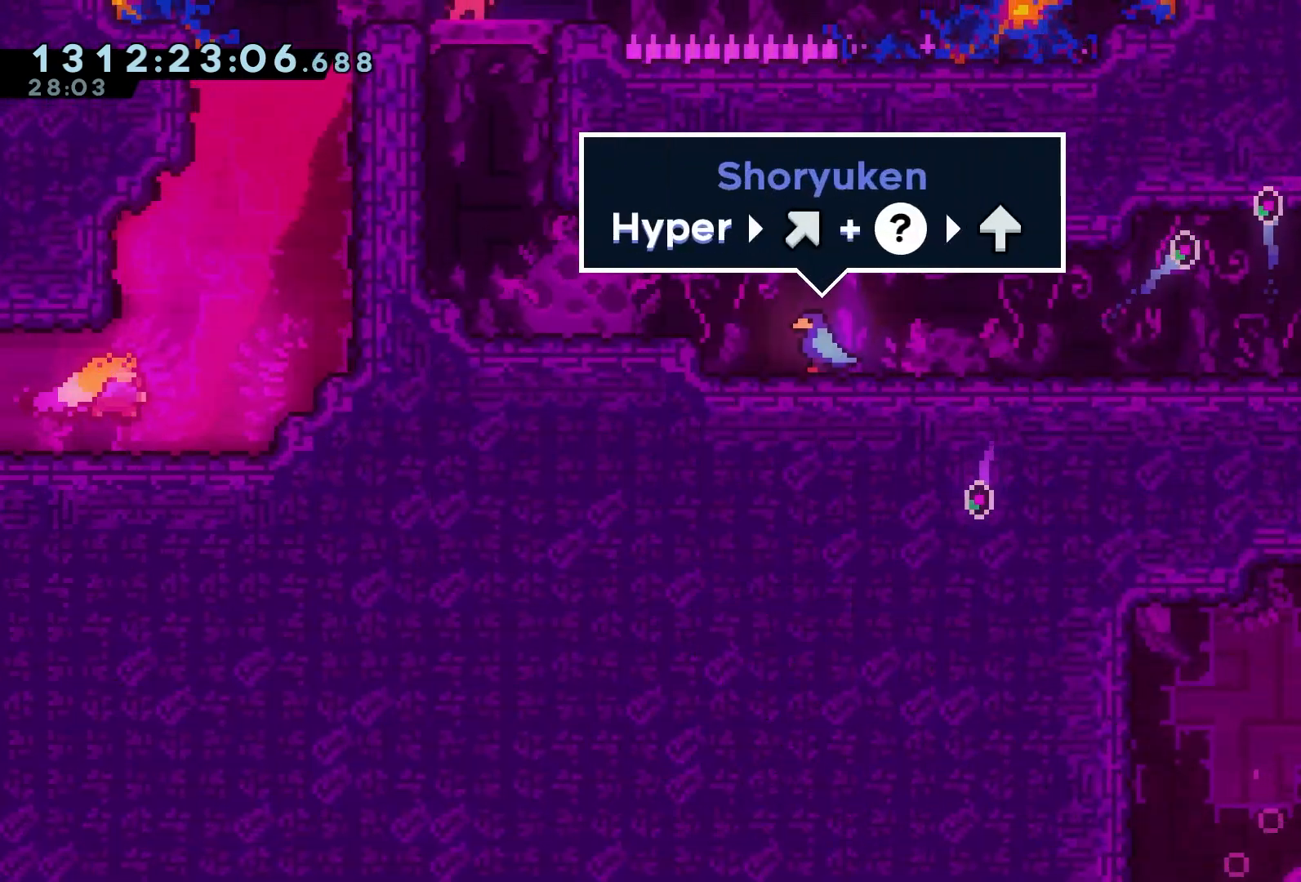
{"buttons": ["X", "DPAD_UP"], "events": [[200, "X", "up"], [250, "DPAD_RIGHT", "up"], [350, "X", "down"]]}
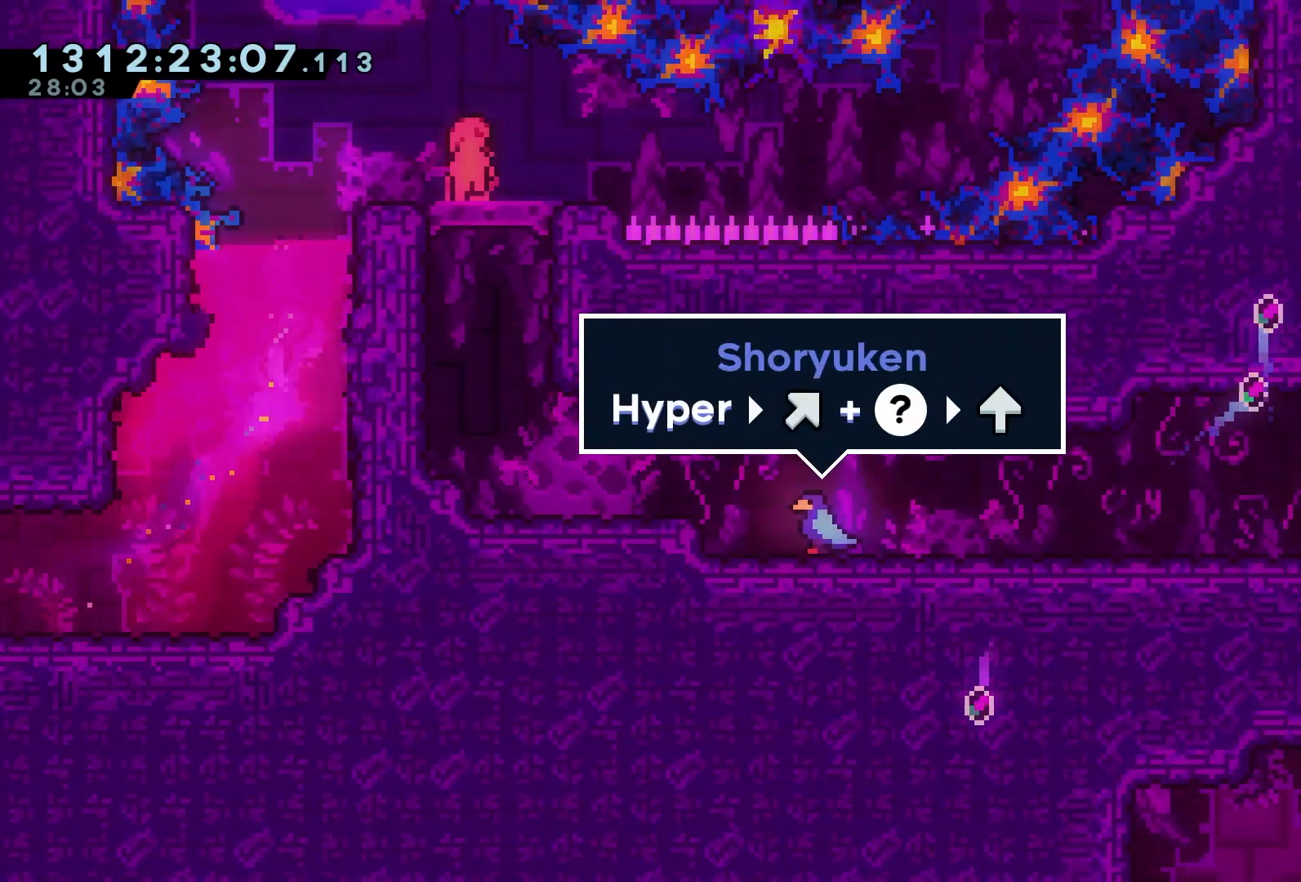
{"buttons": [], "events": [[33, "X", "up"], [200, "DPAD_RIGHT", "down"], [467, "DPAD_RIGHT", "up"], [483, "DPAD_UP", "up"]]}
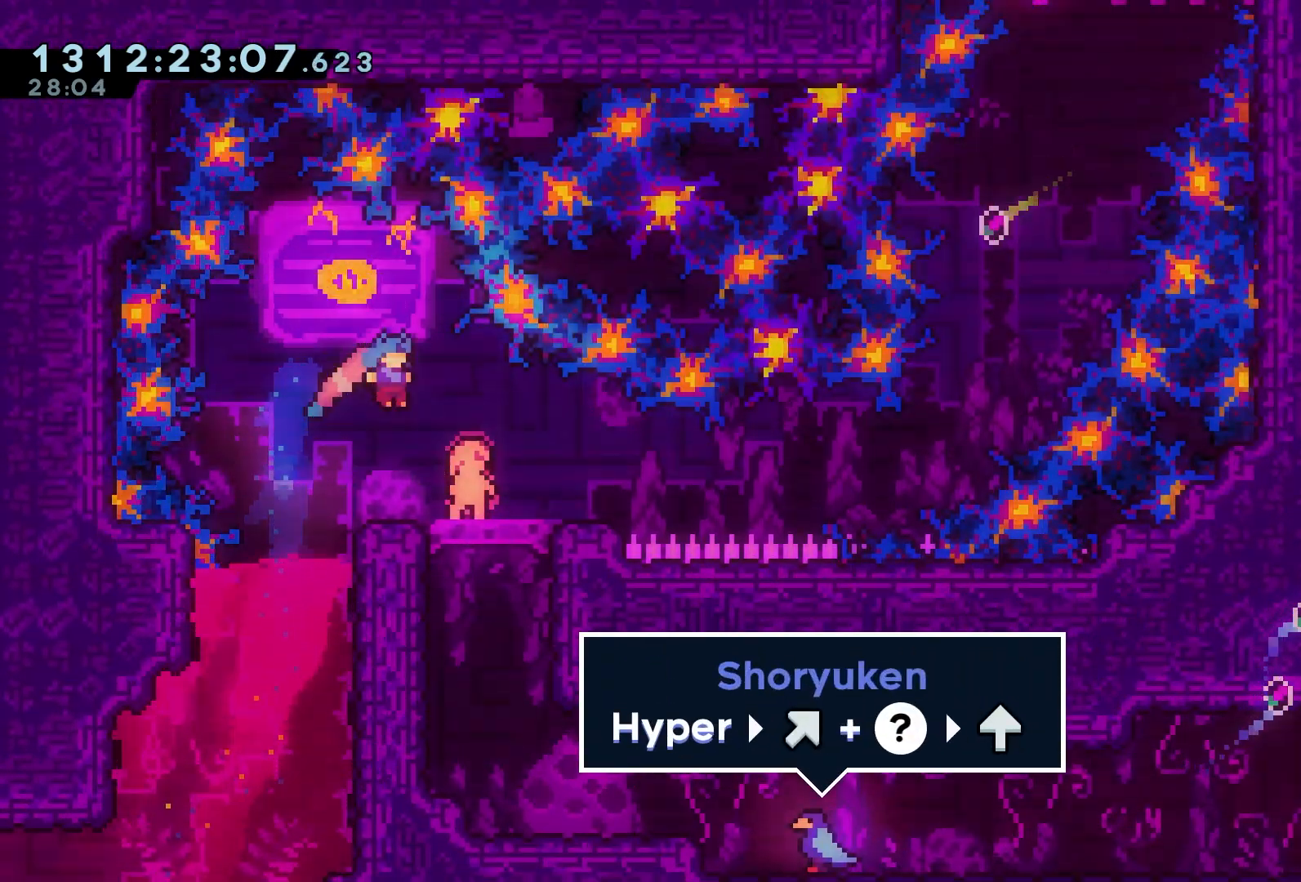
{"buttons": ["DPAD_DOWN"], "events": [[200, "DPAD_DOWN", "down"], [300, "DPAD_DOWN", "up"], [383, "DPAD_DOWN", "down"]]}
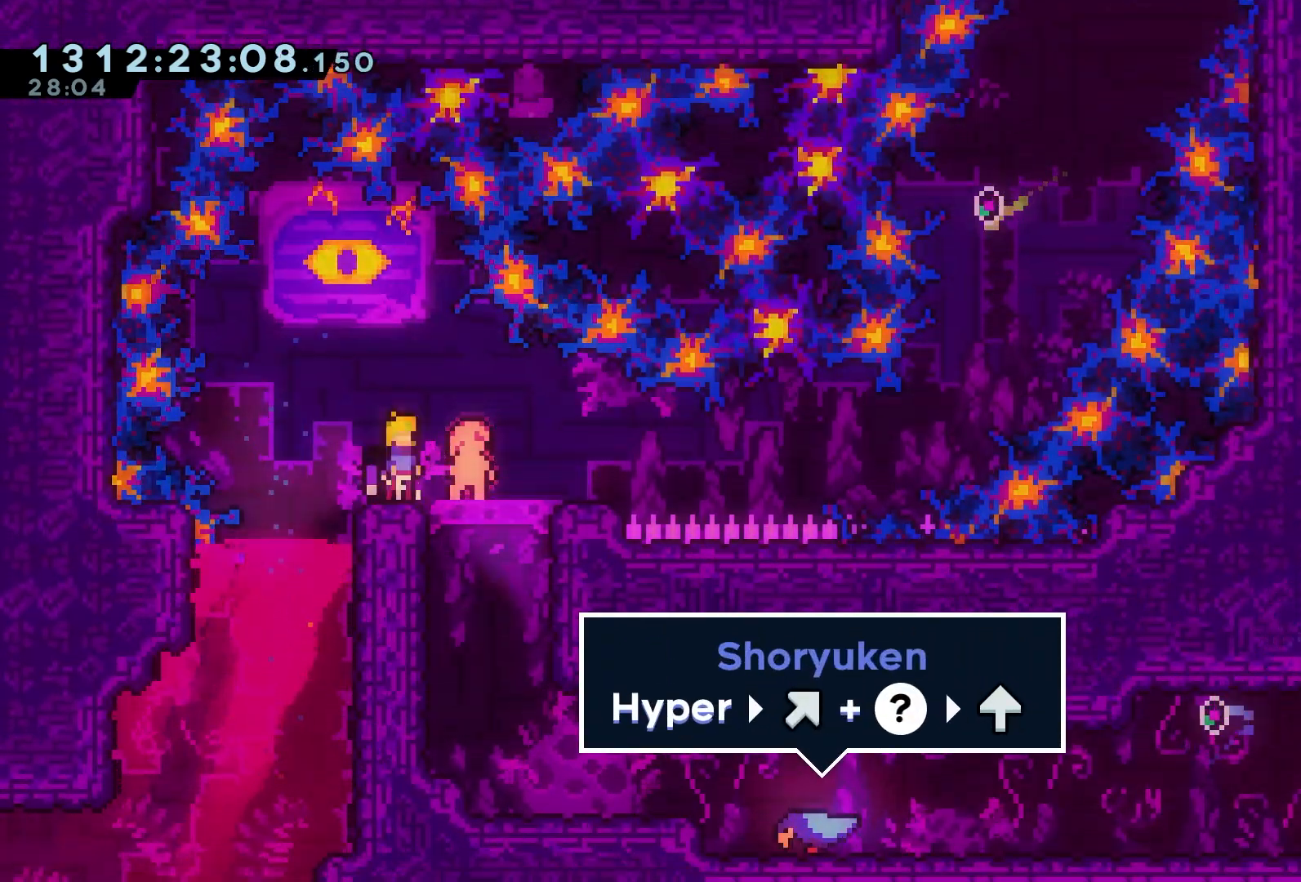
{"buttons": ["R2"], "events": [[17, "DPAD_DOWN", "up"], [200, "DPAD_RIGHT", "down"], [200, "R2", "down"], [317, "DPAD_RIGHT", "up"]]}
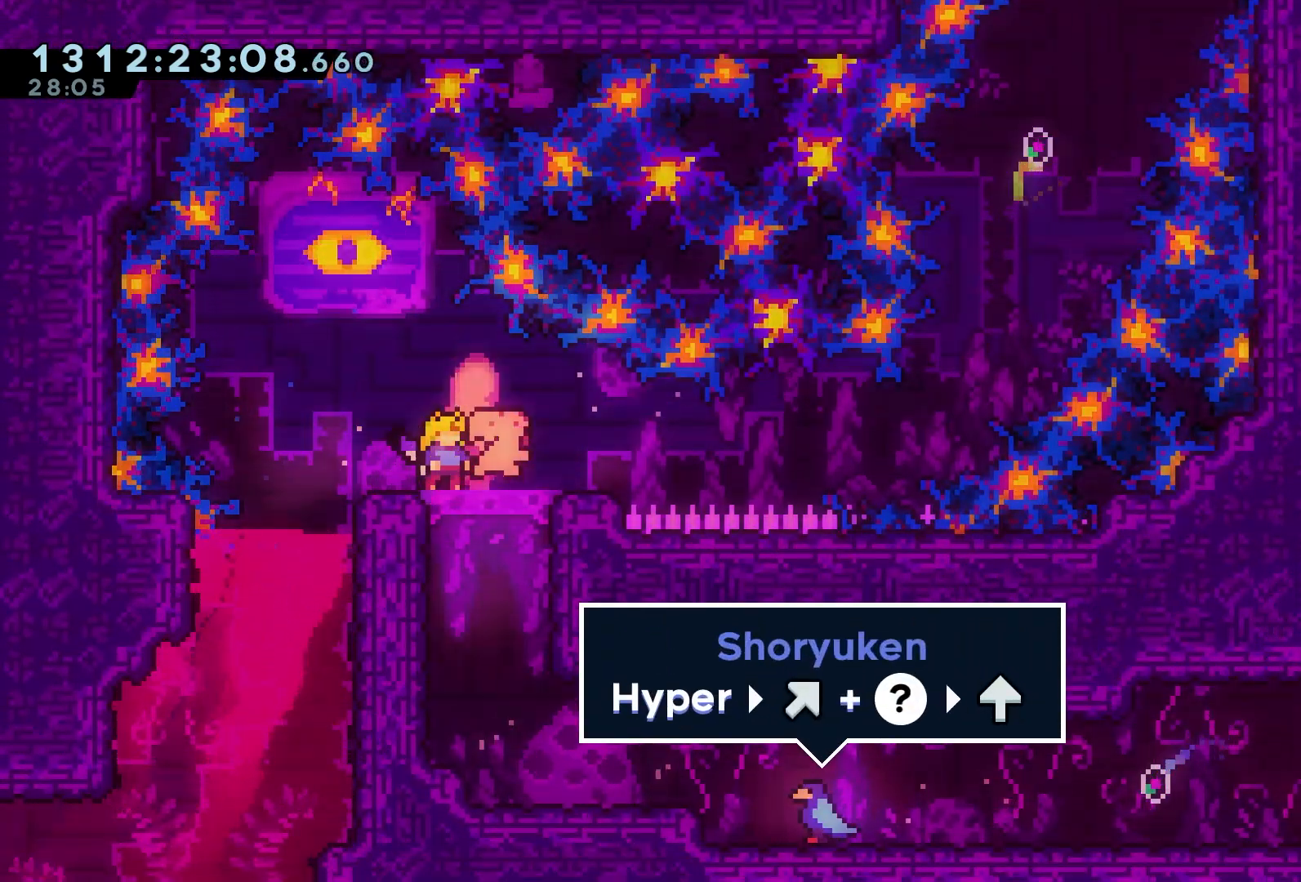
{"buttons": ["A", "X", "R2", "DPAD_UP", "DPAD_RIGHT"], "events": [[17, "DPAD_RIGHT", "down"], [33, "DPAD_DOWN", "down"], [33, "X", "down"], [200, "A", "down"], [250, "DPAD_DOWN", "up"], [283, "DPAD_UP", "down"], [283, "X", "up"], [333, "X", "down"]]}
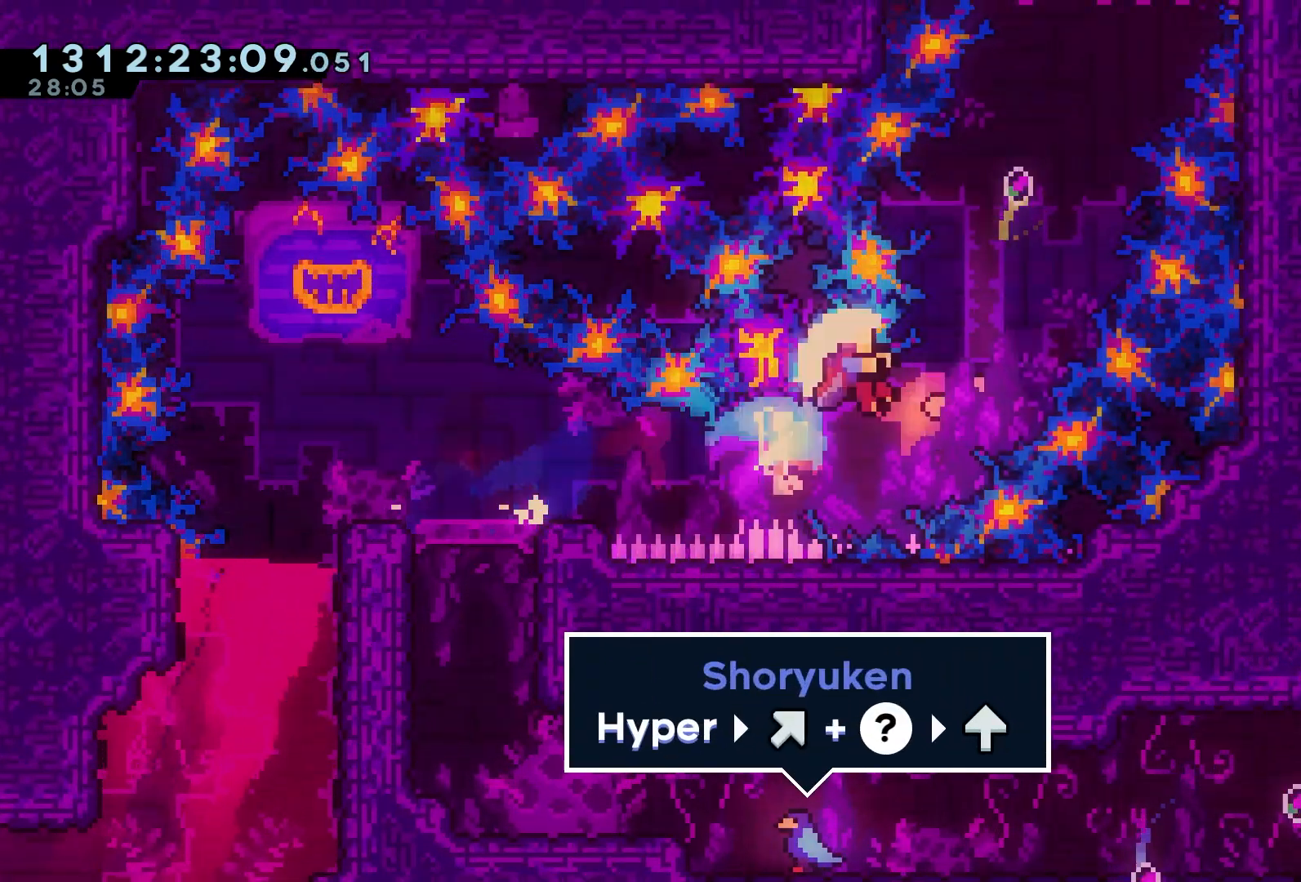
{"buttons": ["R2"], "events": [[50, "DPAD_RIGHT", "up"], [317, "X", "up"], [333, "A", "up"], [350, "DPAD_UP", "up"], [350, "R1", "down"], [483, "R1", "up"]]}
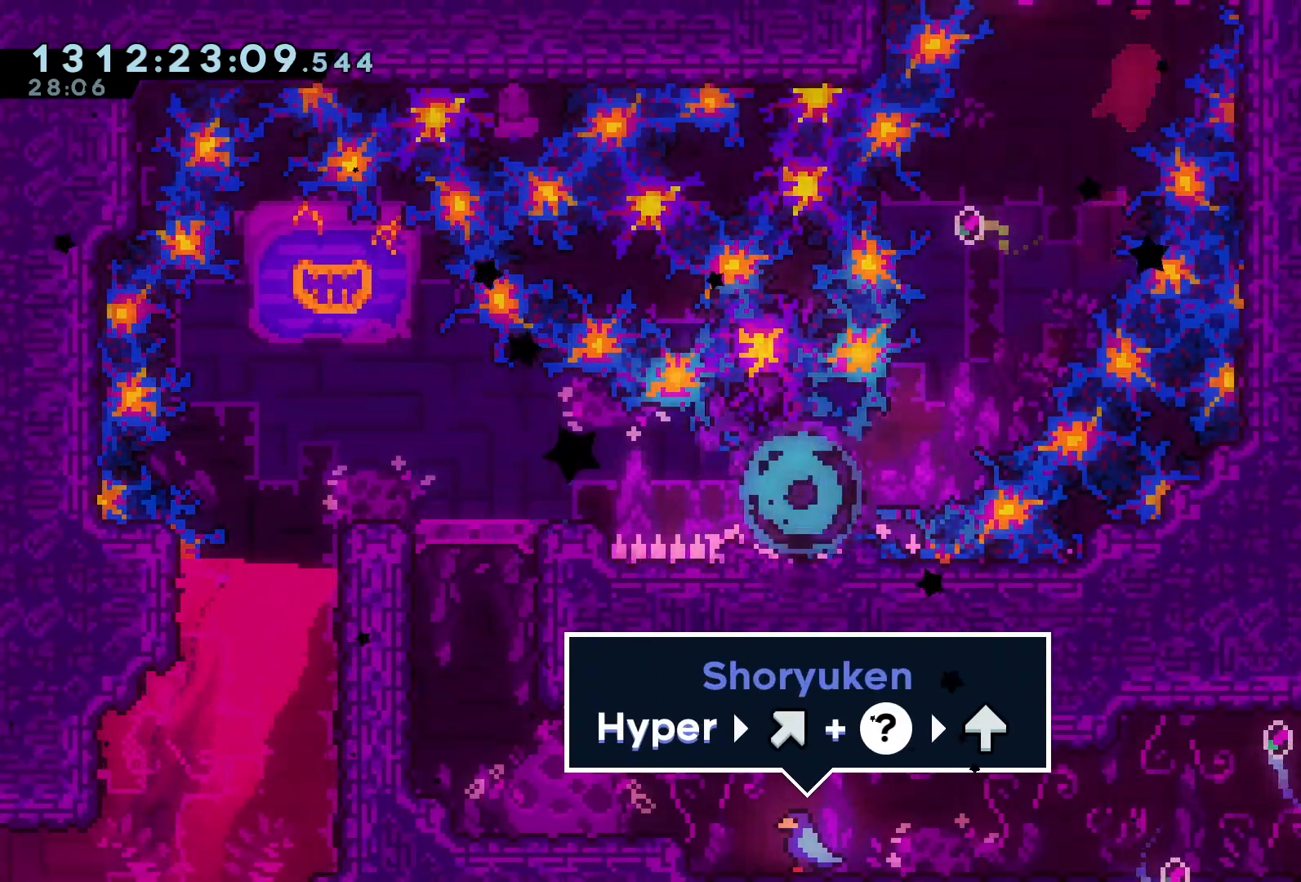
{"buttons": ["R1", "R2", "DPAD_DOWN", "DPAD_RIGHT"], "events": [[17, "R2", "up"], [117, "R1", "down"], [183, "DPAD_DOWN", "down"], [200, "DPAD_RIGHT", "down"], [250, "R1", "up"], [450, "R1", "down"], [450, "R2", "down"]]}
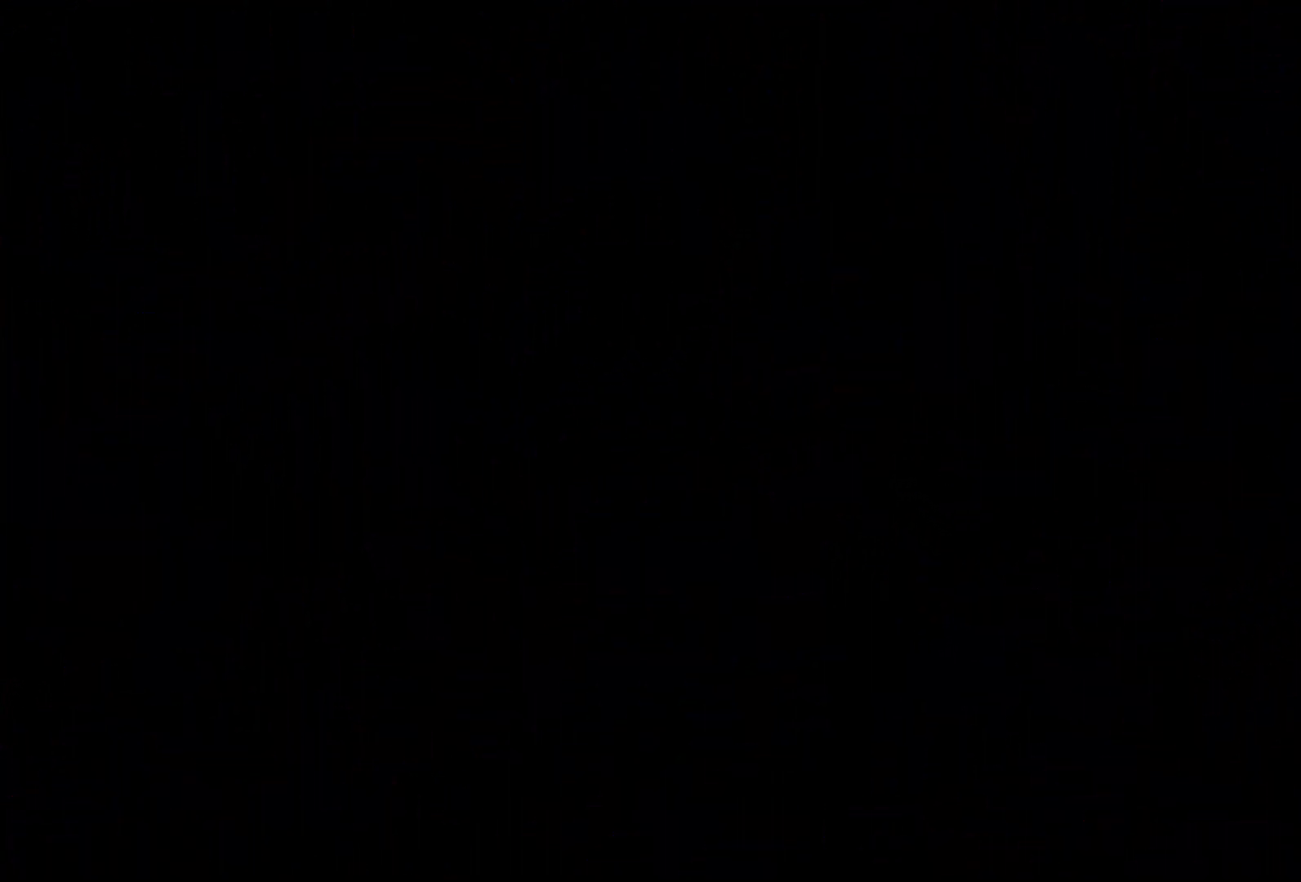
{"buttons": ["R2", "DPAD_DOWN", "DPAD_RIGHT"], "events": [[83, "DPAD_DOWN", "up"], [100, "R1", "up"], [183, "DPAD_DOWN", "down"], [200, "DPAD_DOWN", "up"], [217, "DPAD_DOWN", "down"]]}
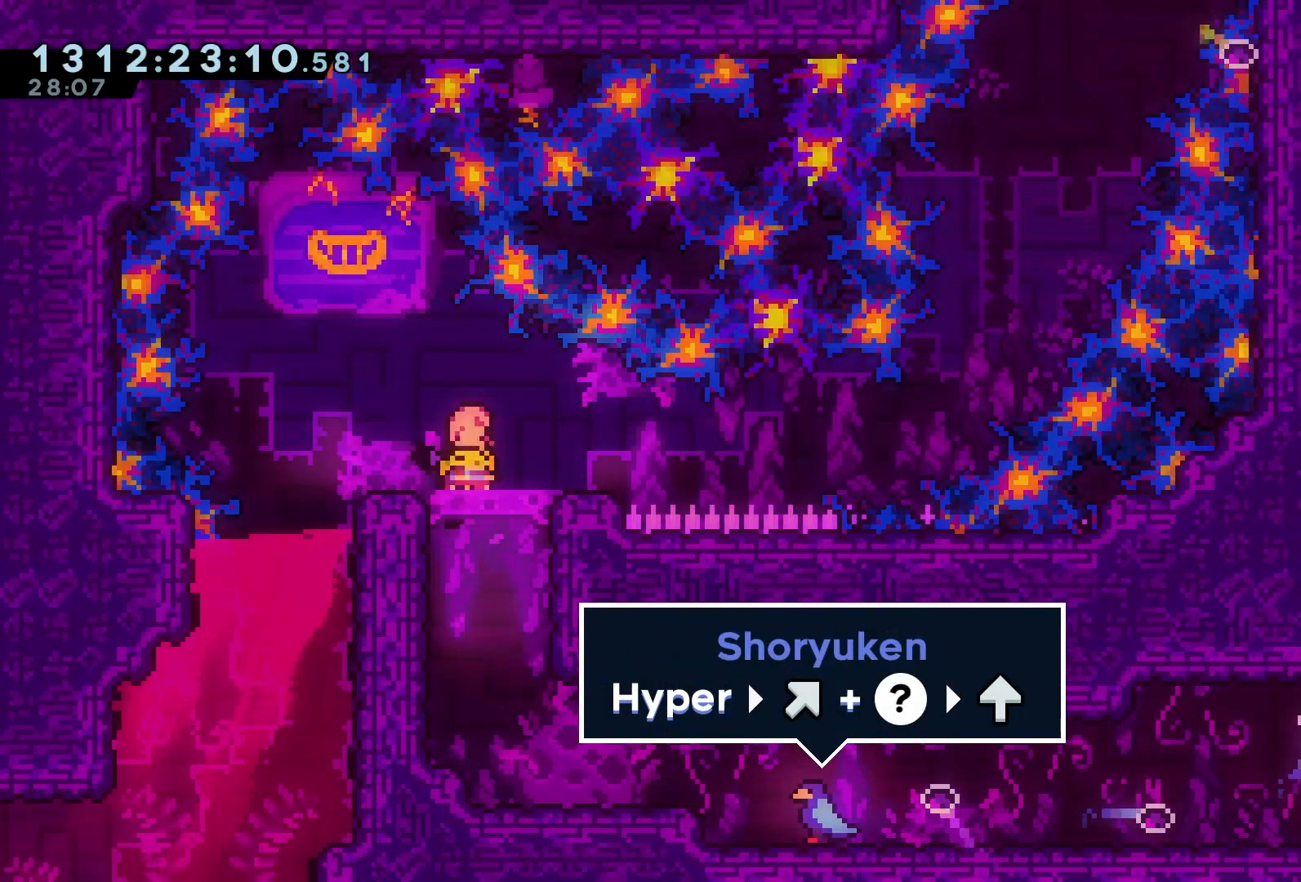
{"buttons": ["A", "X", "R2", "DPAD_UP", "DPAD_RIGHT"], "events": [[50, "X", "down"], [233, "A", "down"], [300, "X", "up"], [350, "DPAD_DOWN", "up"], [417, "DPAD_UP", "down"], [417, "X", "down"]]}
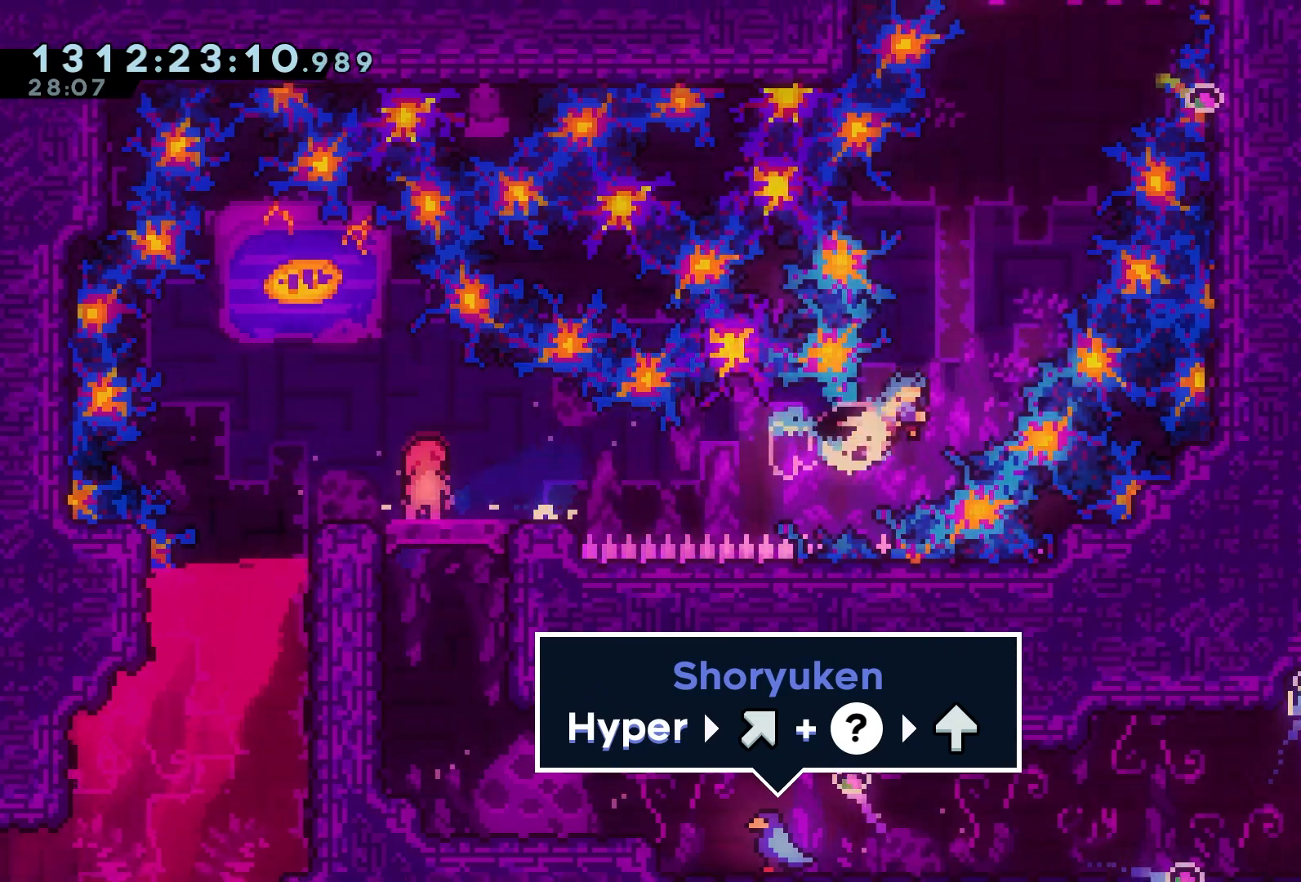
{"buttons": ["A", "X", "R2", "DPAD_UP"], "events": [[17, "DPAD_RIGHT", "up"]]}
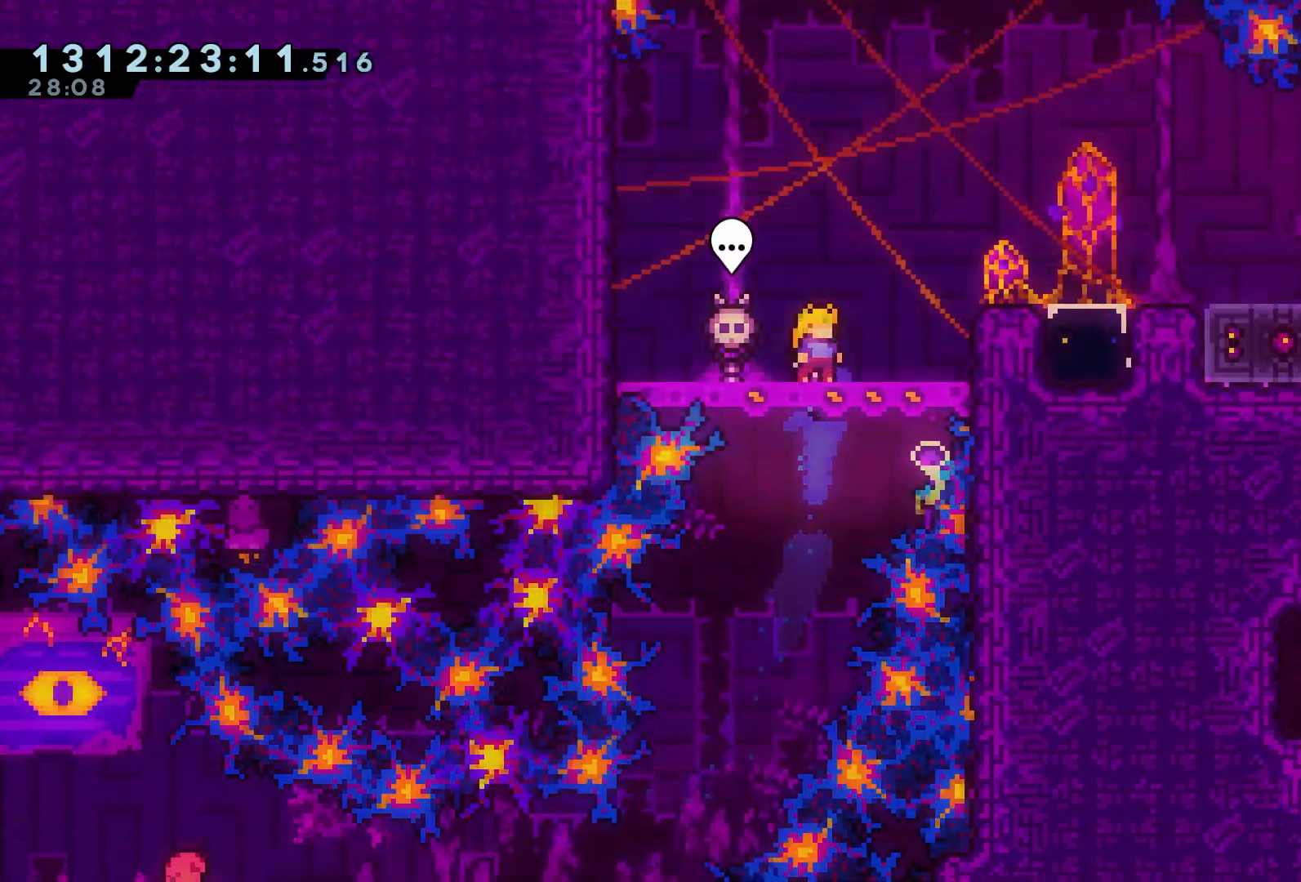
{"buttons": ["A", "R2", "DPAD_RIGHT"], "events": [[33, "DPAD_RIGHT", "down"], [117, "DPAD_UP", "up"], [133, "X", "up"], [167, "A", "up"], [217, "DPAD_RIGHT", "up"], [367, "A", "down"], [367, "DPAD_RIGHT", "down"]]}
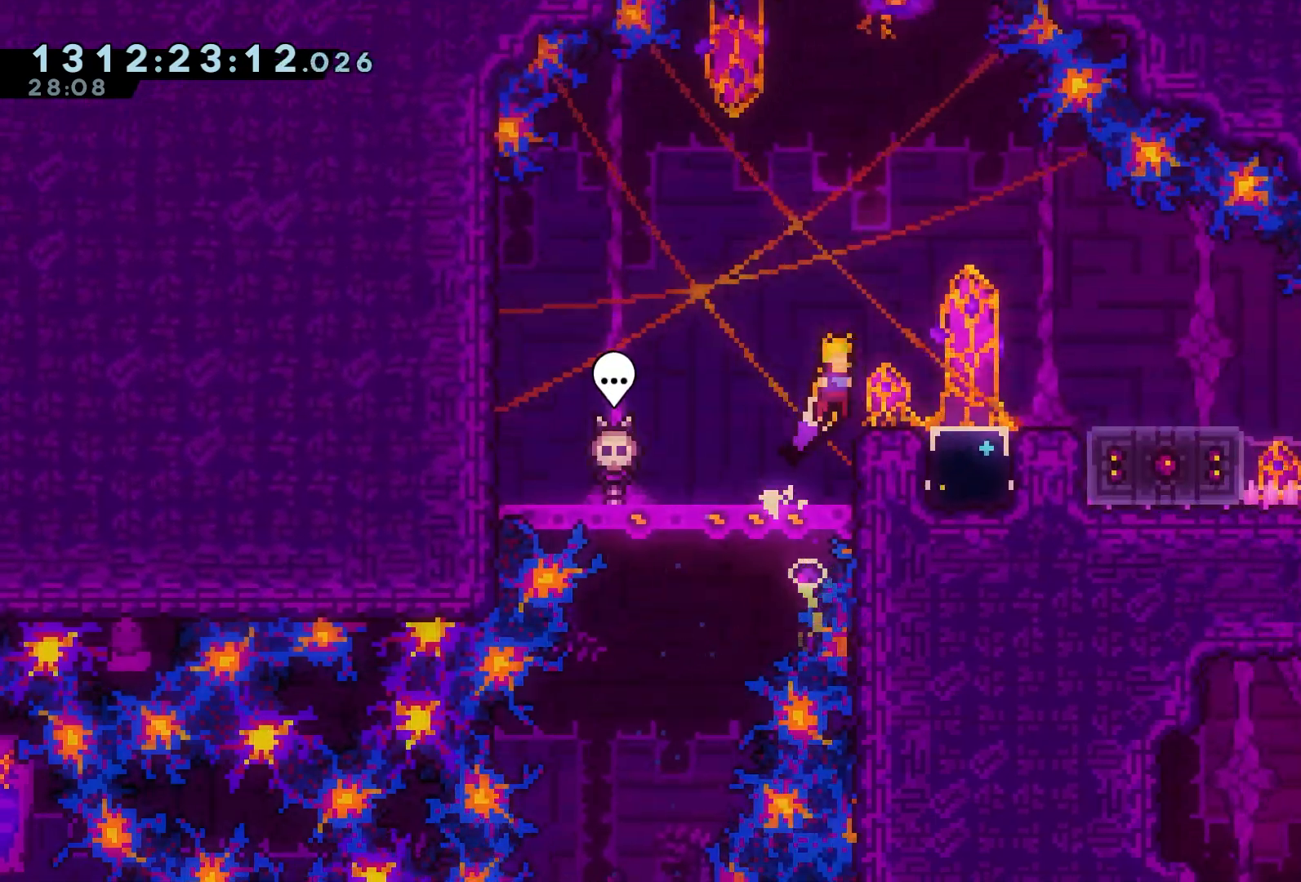
{"buttons": ["A", "R2", "DPAD_RIGHT"], "events": []}
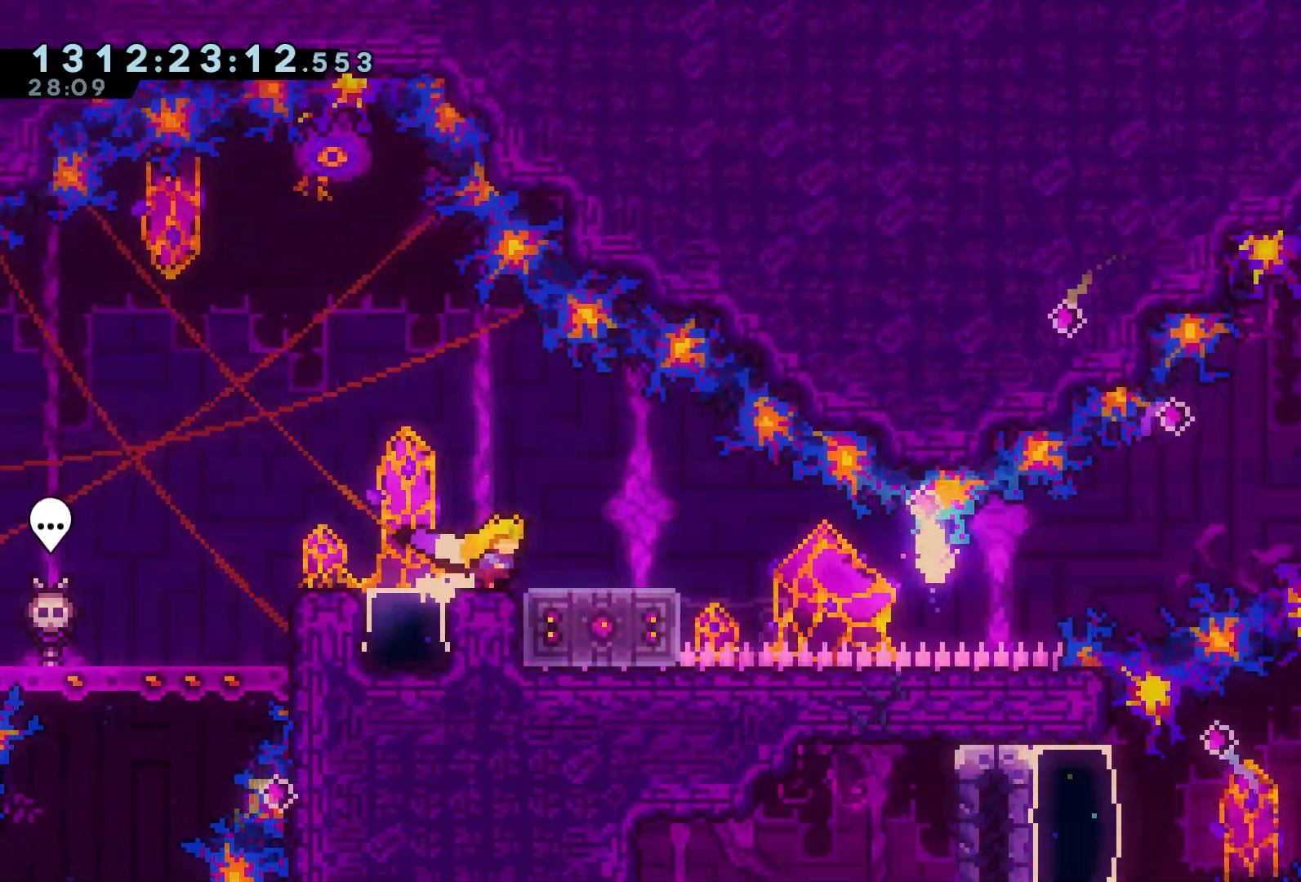
{"buttons": ["X", "R2", "DPAD_DOWN", "DPAD_RIGHT"], "events": [[17, "A", "up"], [67, "DPAD_RIGHT", "up"], [433, "DPAD_DOWN", "down"], [433, "DPAD_RIGHT", "down"], [483, "X", "down"]]}
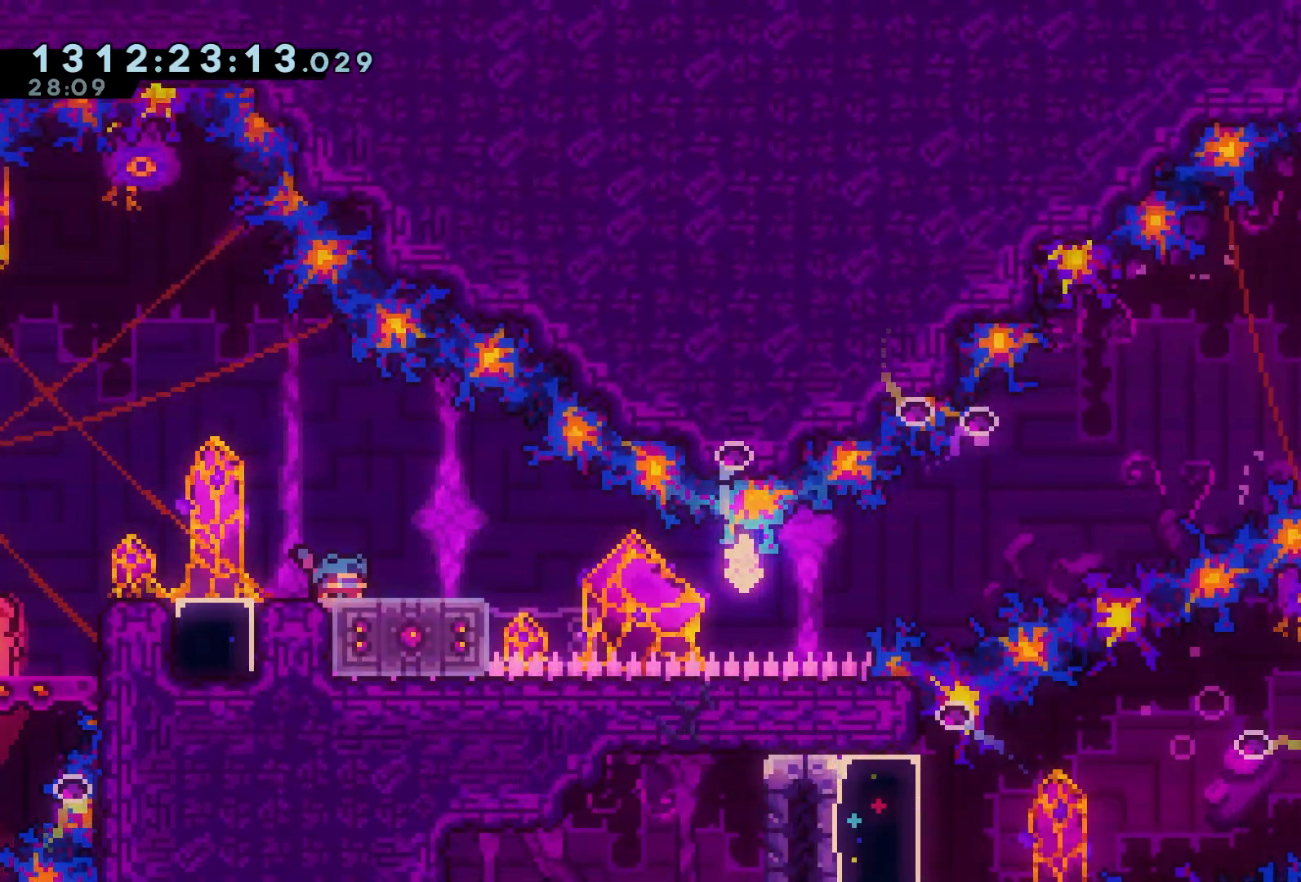
{"buttons": ["A", "X", "R2", "DPAD_UP", "DPAD_RIGHT"], "events": [[167, "A", "down"], [283, "DPAD_DOWN", "up"], [283, "X", "up"], [300, "DPAD_UP", "down"], [383, "X", "down"]]}
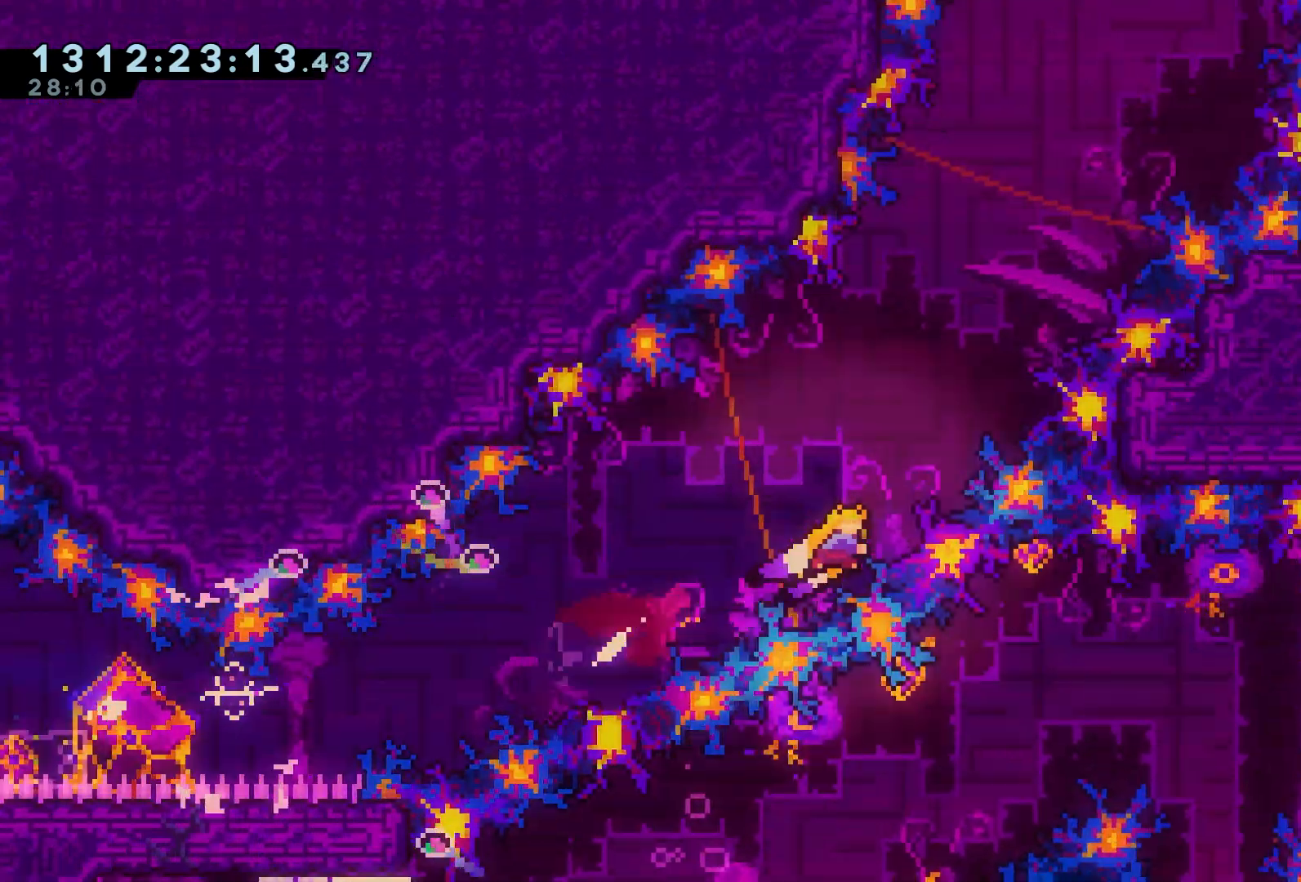
{"buttons": ["A", "X", "R2", "DPAD_RIGHT"], "events": [[483, "DPAD_UP", "up"]]}
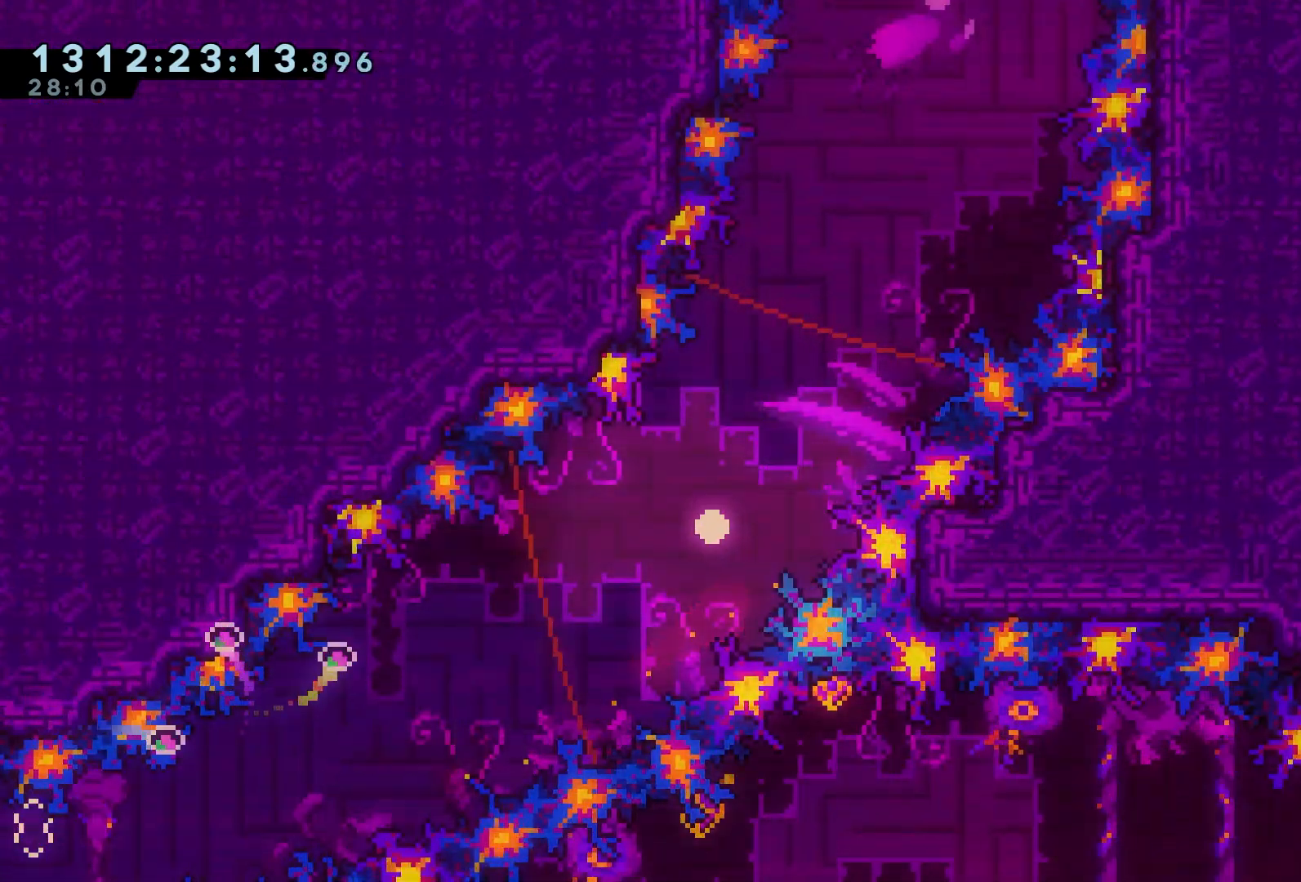
{"buttons": ["R1", "R2"], "events": [[17, "X", "up"], [33, "DPAD_RIGHT", "up"], [50, "A", "up"], [100, "R1", "down"], [233, "R1", "up"], [300, "R2", "up"], [433, "R1", "down"], [433, "R2", "down"]]}
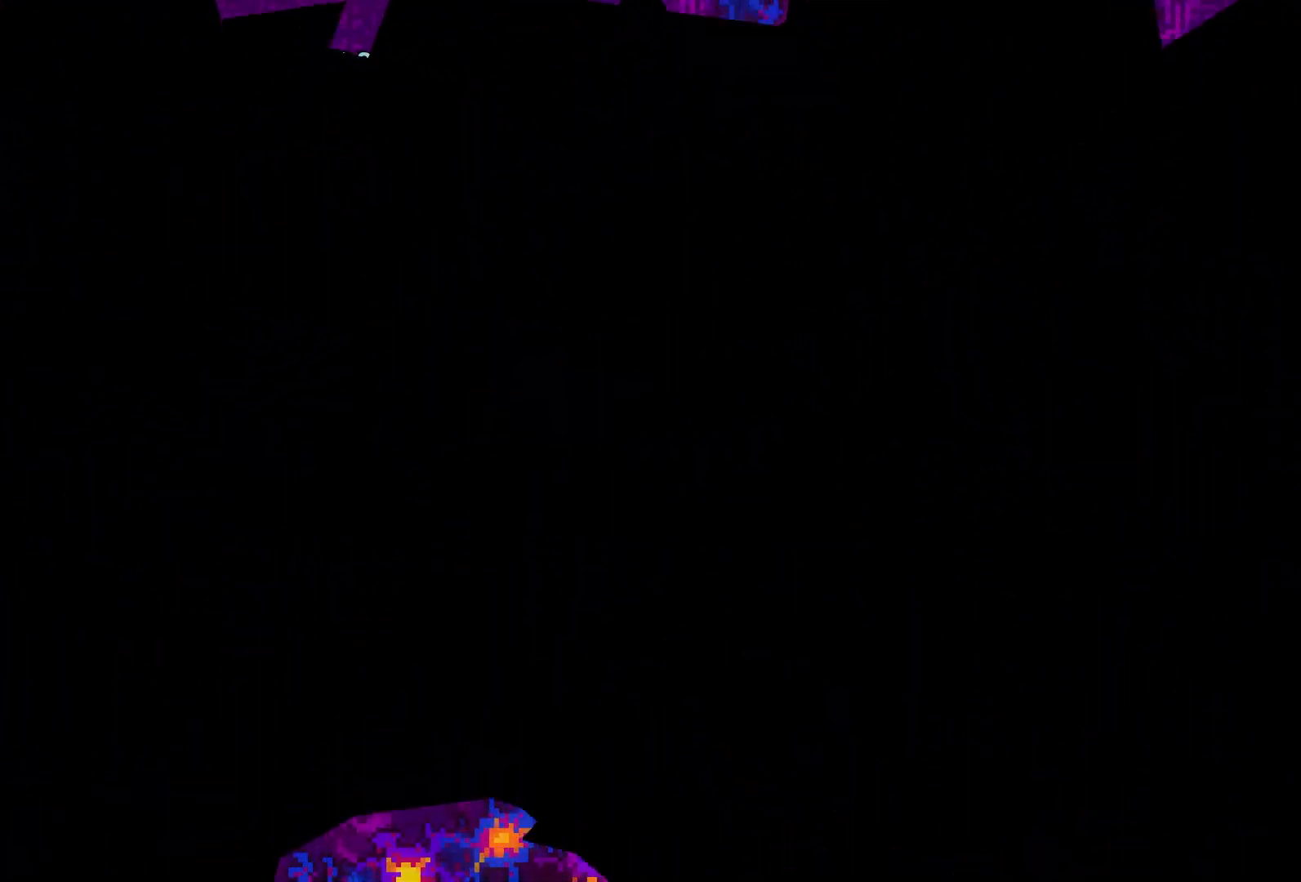
{"buttons": ["DPAD_DOWN", "DPAD_RIGHT"], "events": [[33, "R2", "up"], [67, "DPAD_DOWN", "down"], [67, "DPAD_RIGHT", "down"], [67, "R1", "up"], [150, "R1", "down"], [300, "R1", "up"]]}
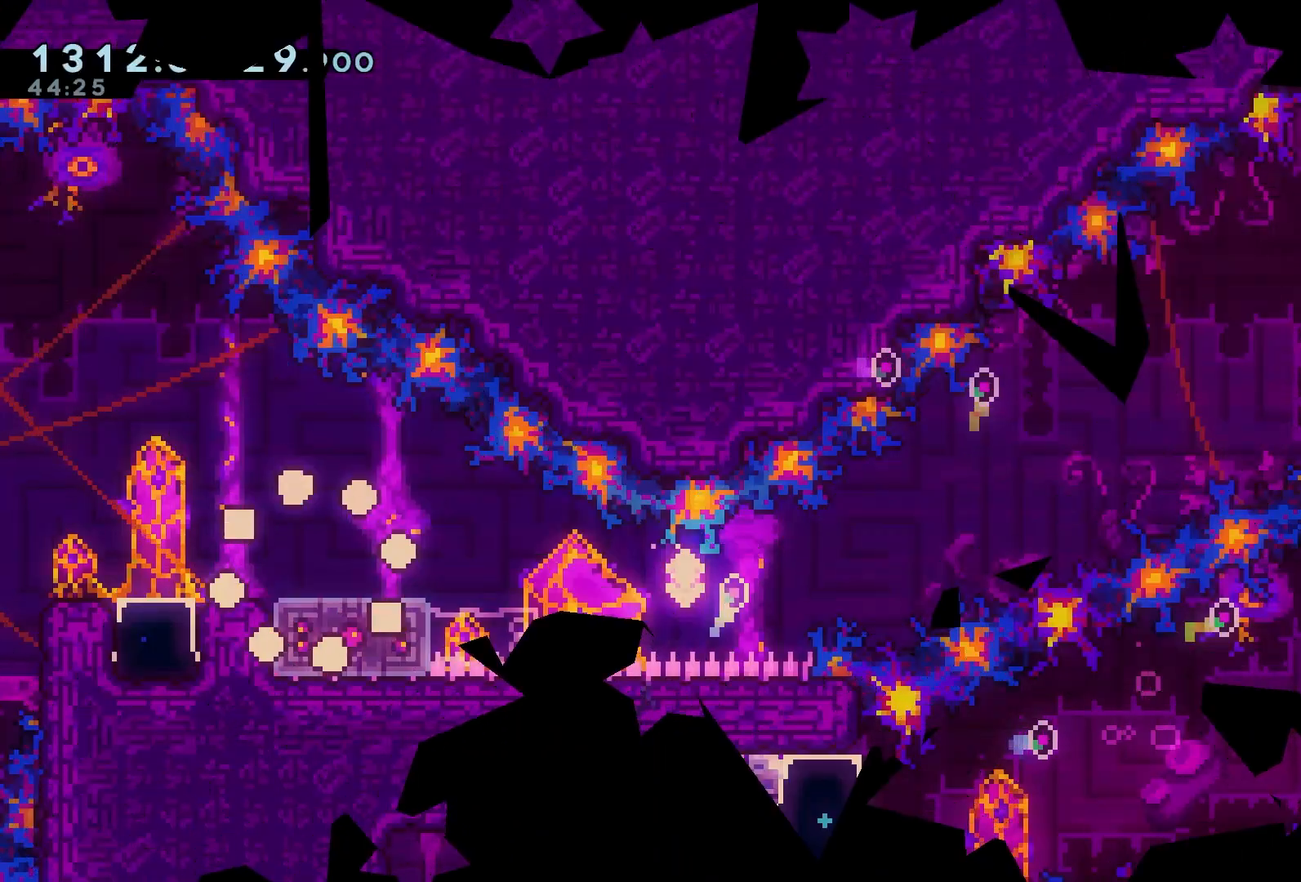
{"buttons": ["A", "X", "DPAD_DOWN", "DPAD_RIGHT"], "events": [[267, "X", "down"], [483, "A", "down"]]}
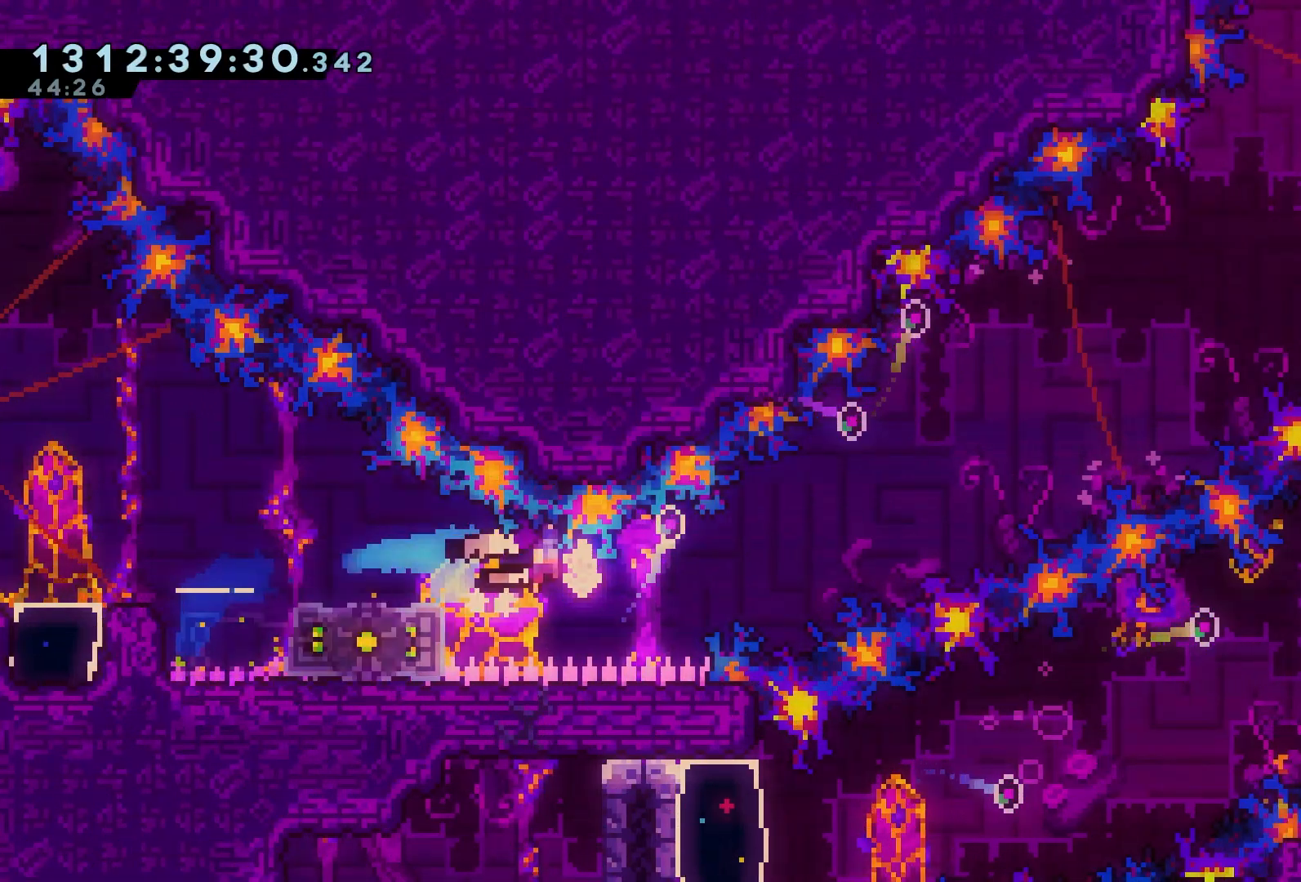
{"buttons": ["DPAD_UP"], "events": [[33, "DPAD_DOWN", "up"], [83, "DPAD_UP", "down"], [100, "L1", "down"], [167, "X", "up"], [200, "A", "up"], [233, "DPAD_RIGHT", "up"], [267, "L1", "up"]]}
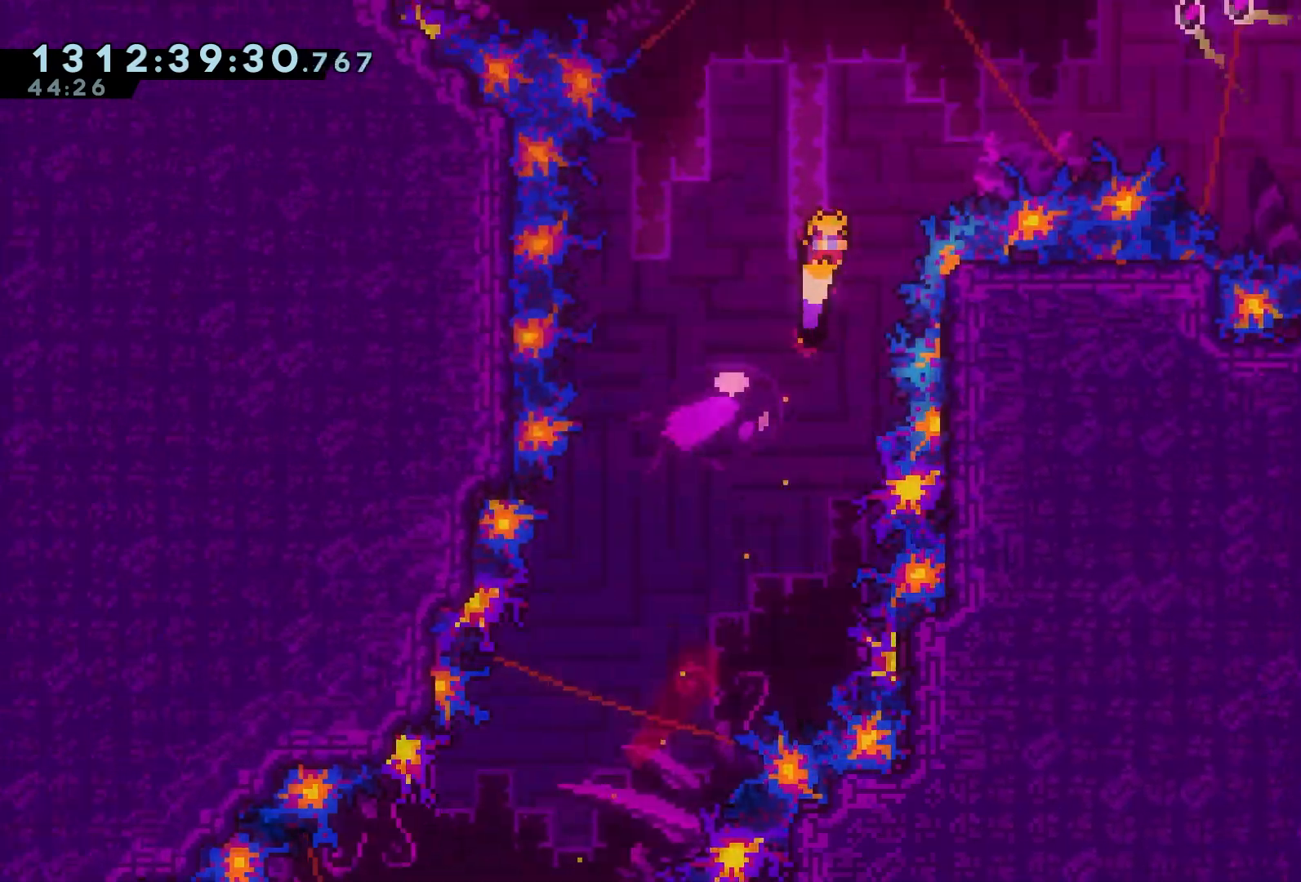
{"buttons": ["DPAD_UP", "DPAD_LEFT"], "events": [[83, "X", "down"], [183, "DPAD_LEFT", "down"], [233, "X", "up"]]}
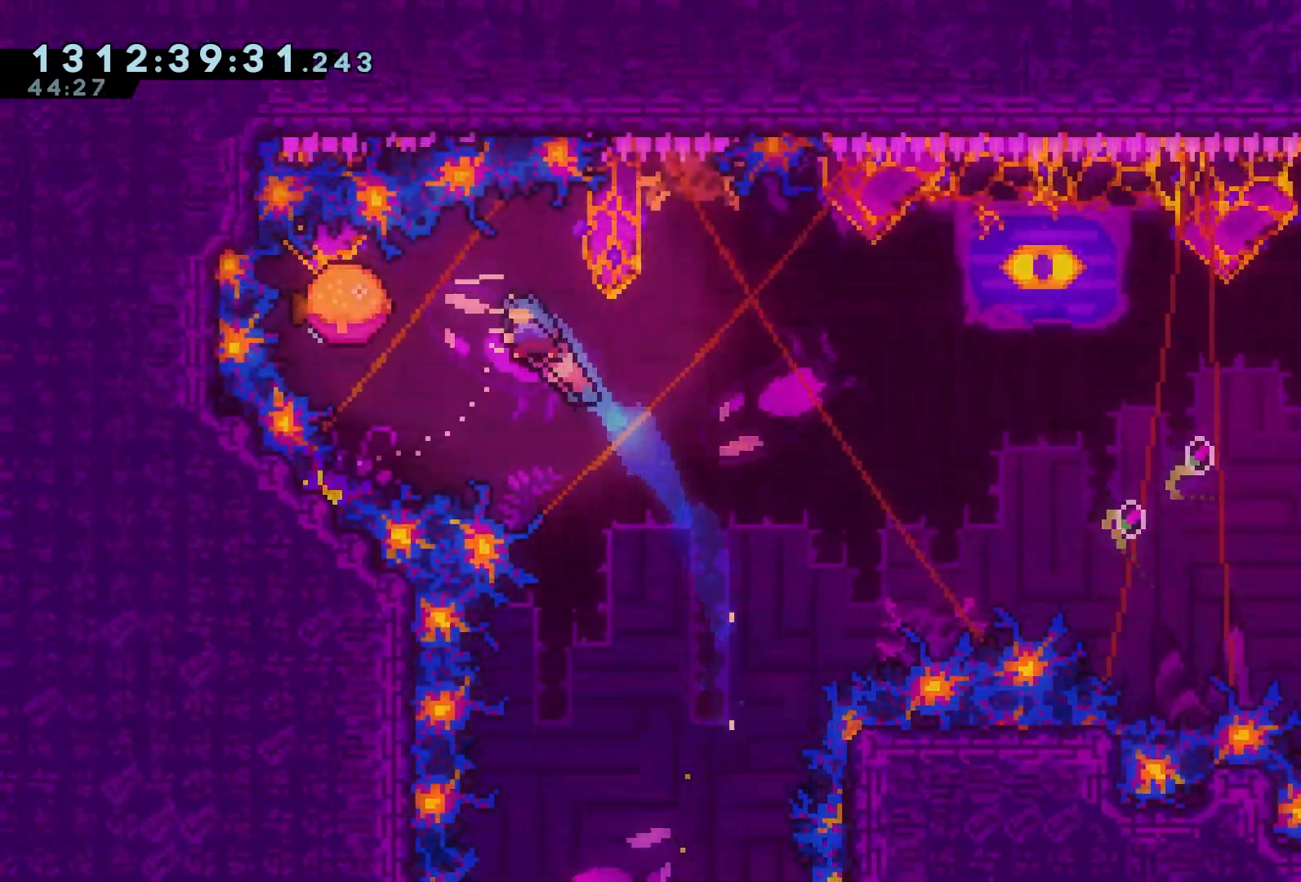
{"buttons": ["DPAD_UP", "DPAD_RIGHT"], "events": [[50, "DPAD_LEFT", "up"], [67, "DPAD_RIGHT", "down"]]}
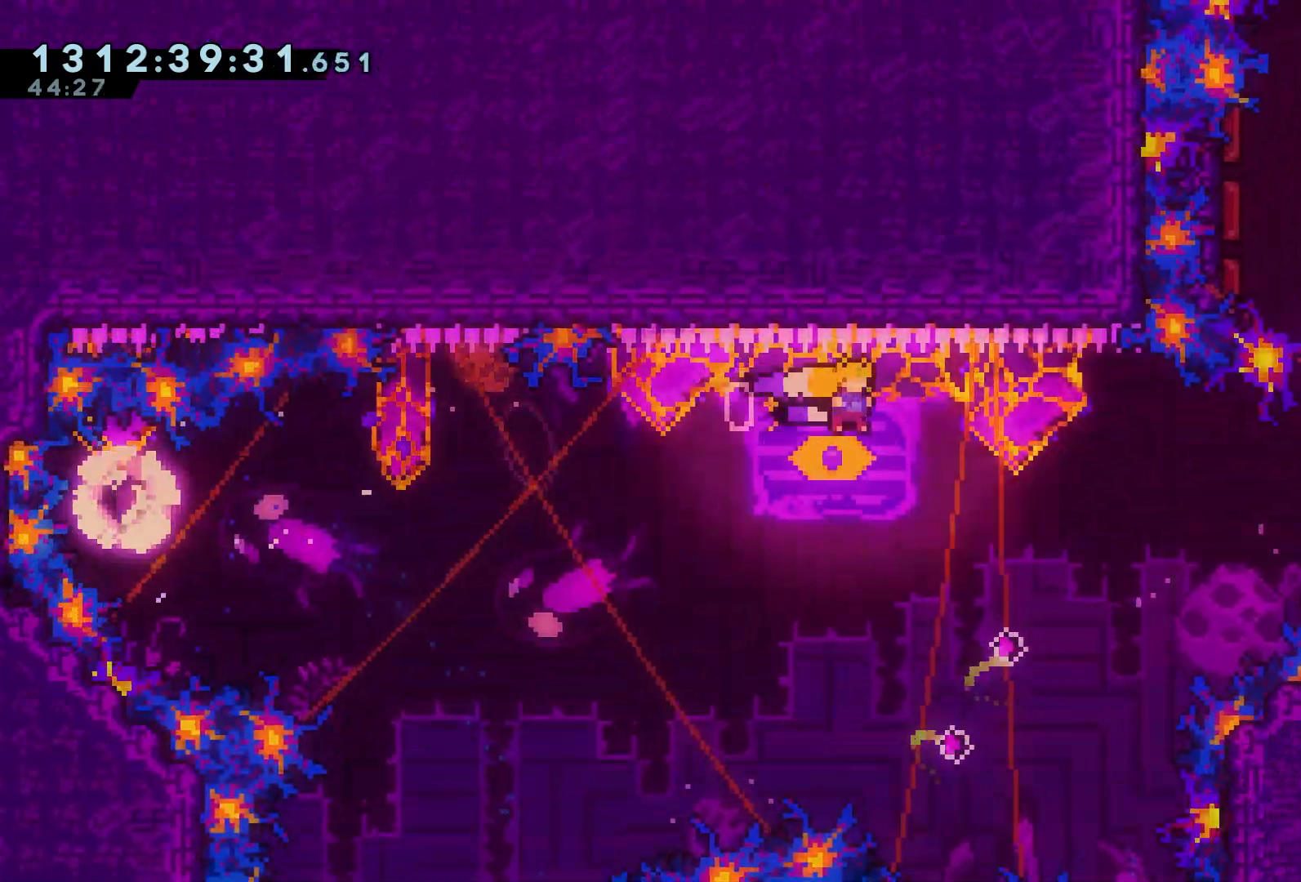
{"buttons": ["X", "DPAD_UP"], "events": [[433, "X", "down"], [500, "DPAD_RIGHT", "up"]]}
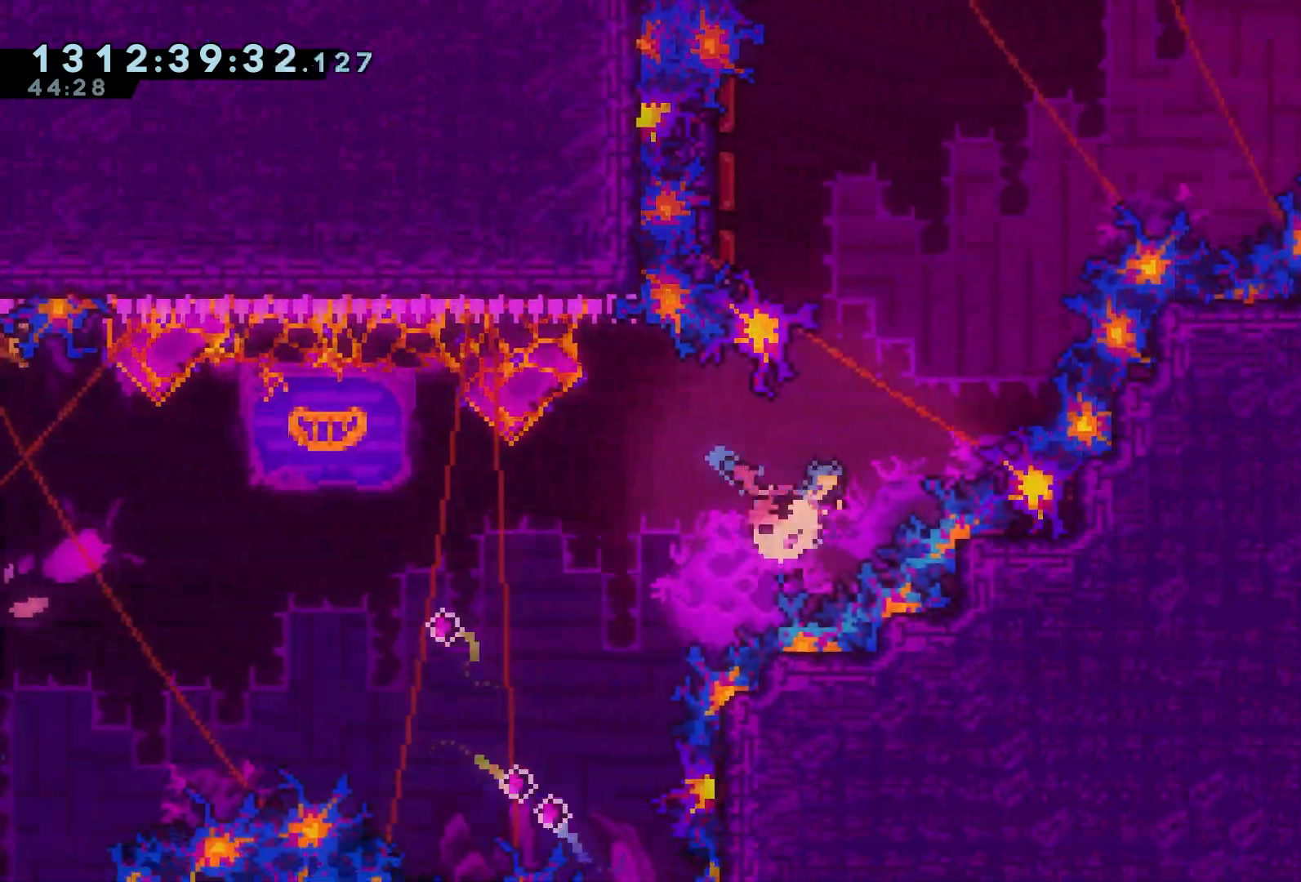
{"buttons": ["DPAD_LEFT"], "events": [[67, "DPAD_LEFT", "down"], [83, "X", "up"], [233, "DPAD_UP", "up"]]}
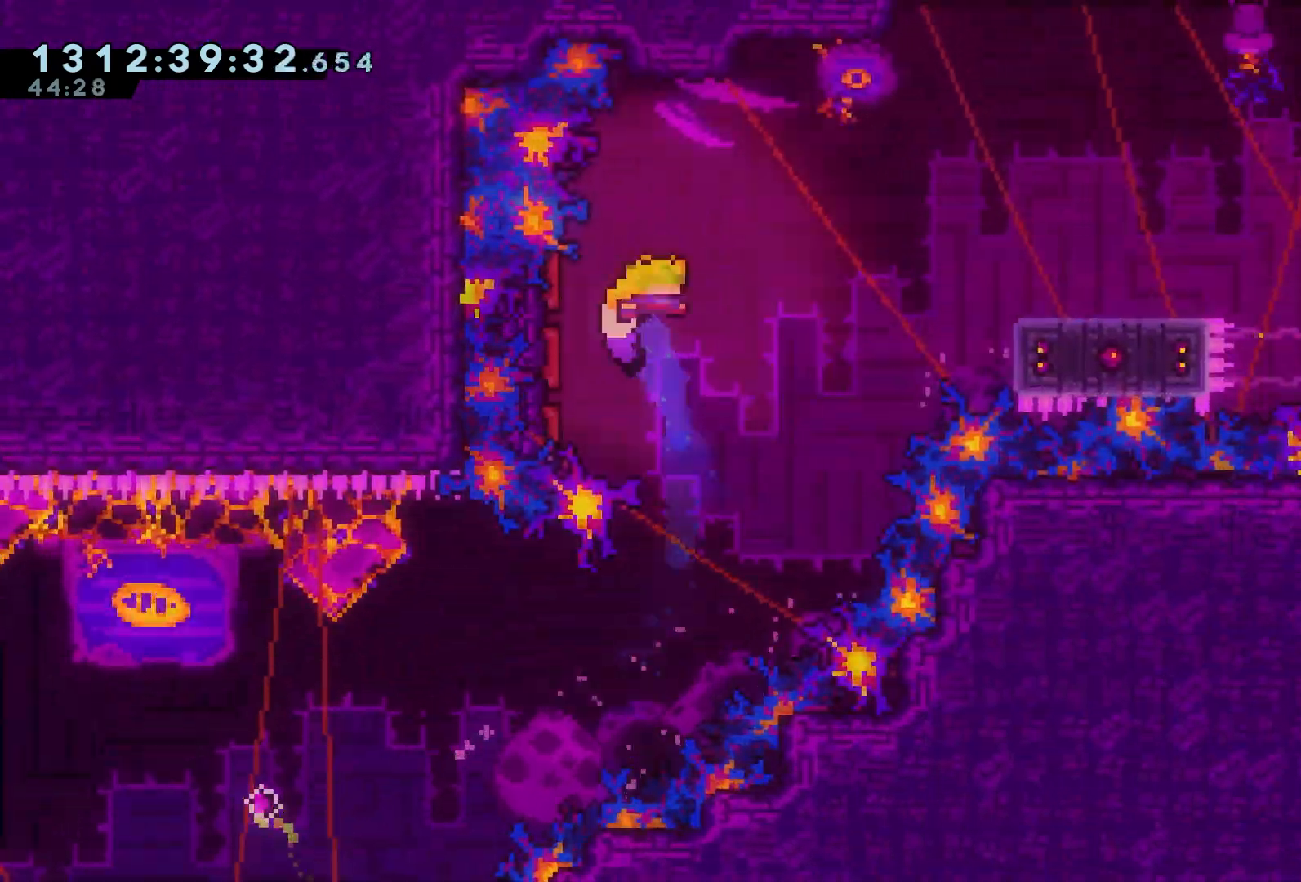
{"buttons": [], "events": [[17, "DPAD_LEFT", "up"], [33, "DPAD_RIGHT", "down"], [417, "DPAD_RIGHT", "up"]]}
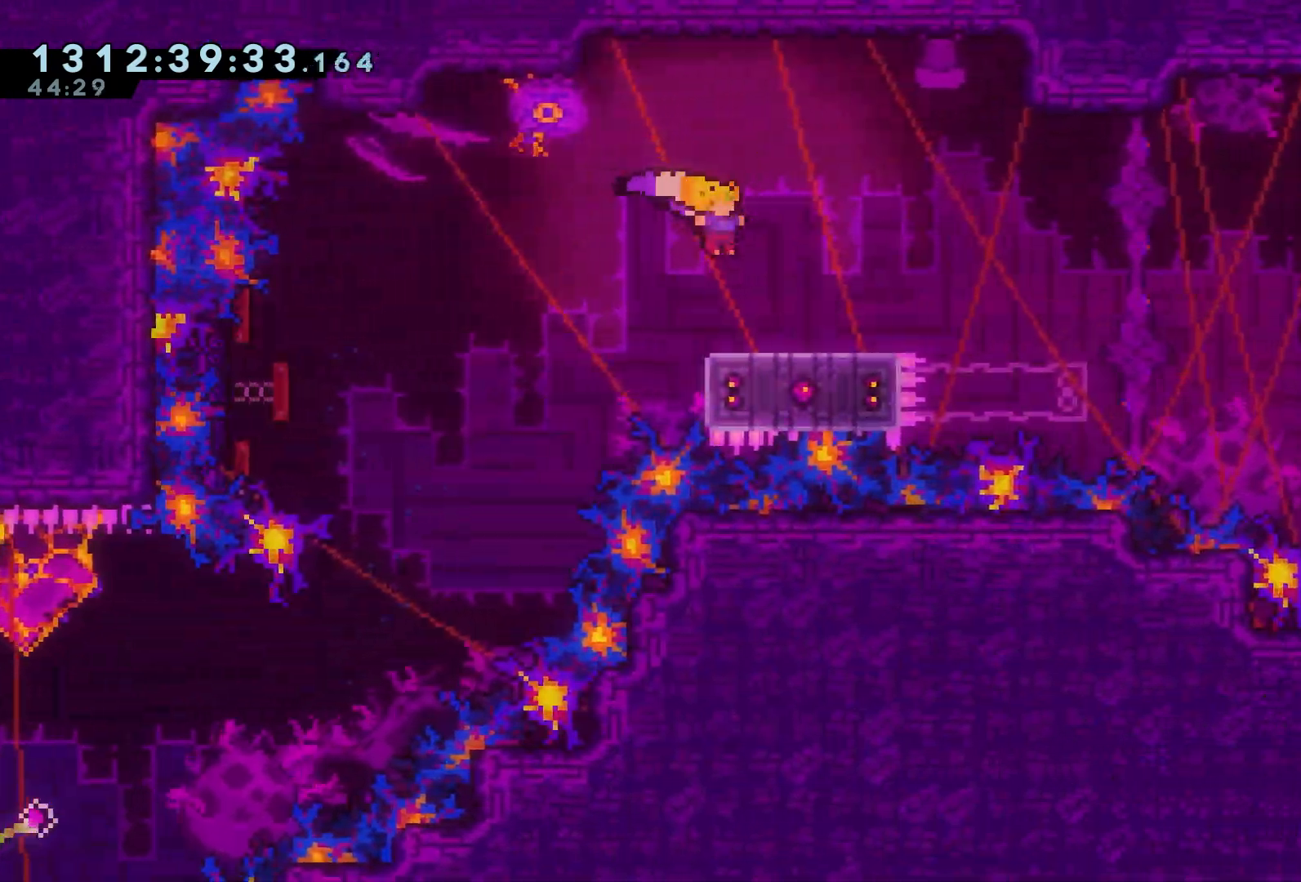
{"buttons": ["A", "X", "L1", "DPAD_DOWN", "DPAD_RIGHT"], "events": [[67, "DPAD_DOWN", "down"], [67, "DPAD_RIGHT", "down"], [183, "X", "down"], [367, "A", "down"], [417, "L1", "down"]]}
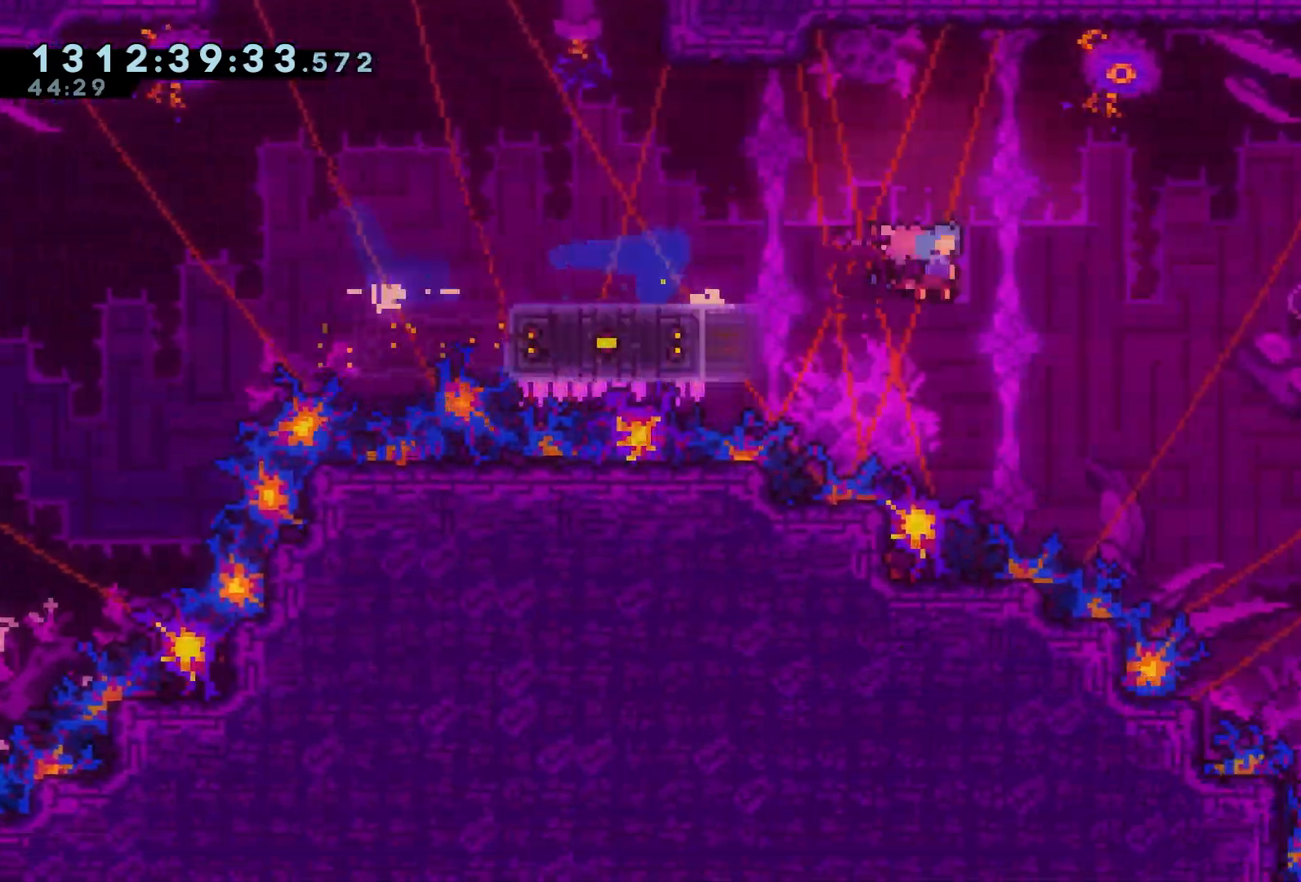
{"buttons": ["DPAD_DOWN", "DPAD_LEFT"], "events": [[17, "A", "up"], [17, "X", "up"], [50, "DPAD_RIGHT", "up"], [50, "L1", "up"], [50, "R2", "down"], [67, "R2", "up"], [283, "DPAD_LEFT", "down"]]}
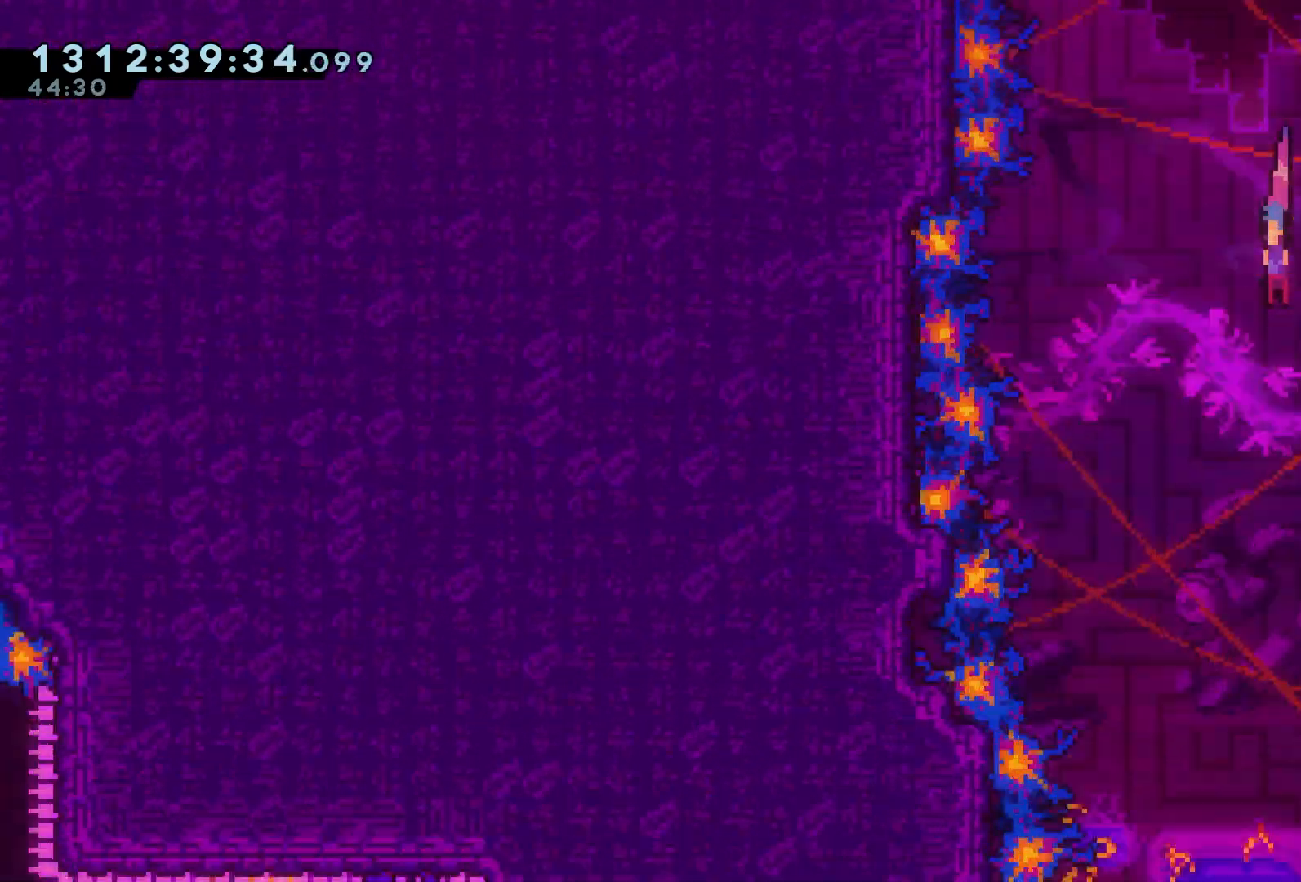
{"buttons": ["DPAD_DOWN"], "events": [[50, "DPAD_LEFT", "up"]]}
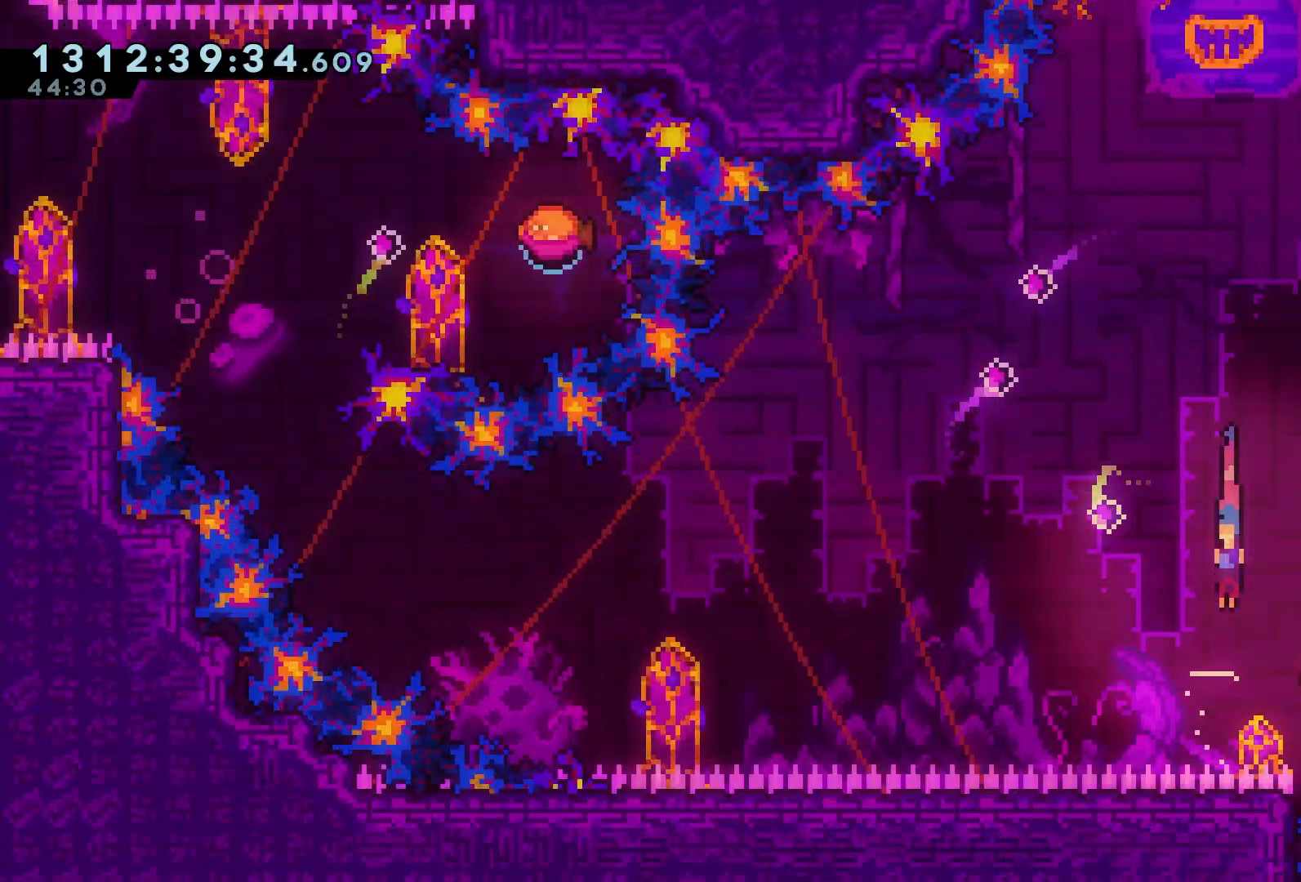
{"buttons": ["DPAD_UP", "DPAD_LEFT"], "events": [[67, "DPAD_DOWN", "up"], [67, "DPAD_LEFT", "down"], [117, "DPAD_UP", "down"]]}
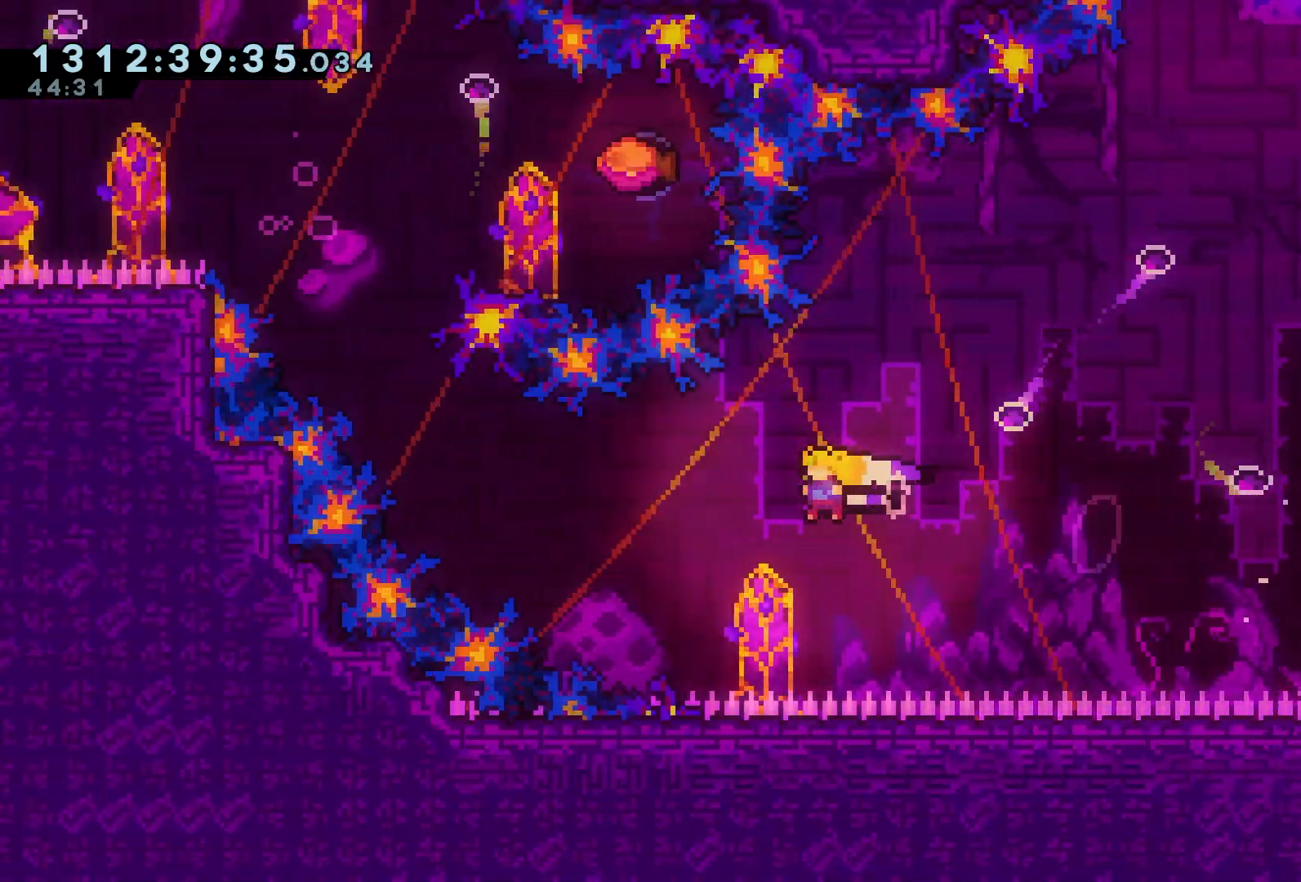
{"buttons": ["DPAD_UP", "DPAD_RIGHT"], "events": [[267, "X", "down"], [383, "DPAD_LEFT", "up"], [417, "DPAD_RIGHT", "down"], [433, "X", "up"]]}